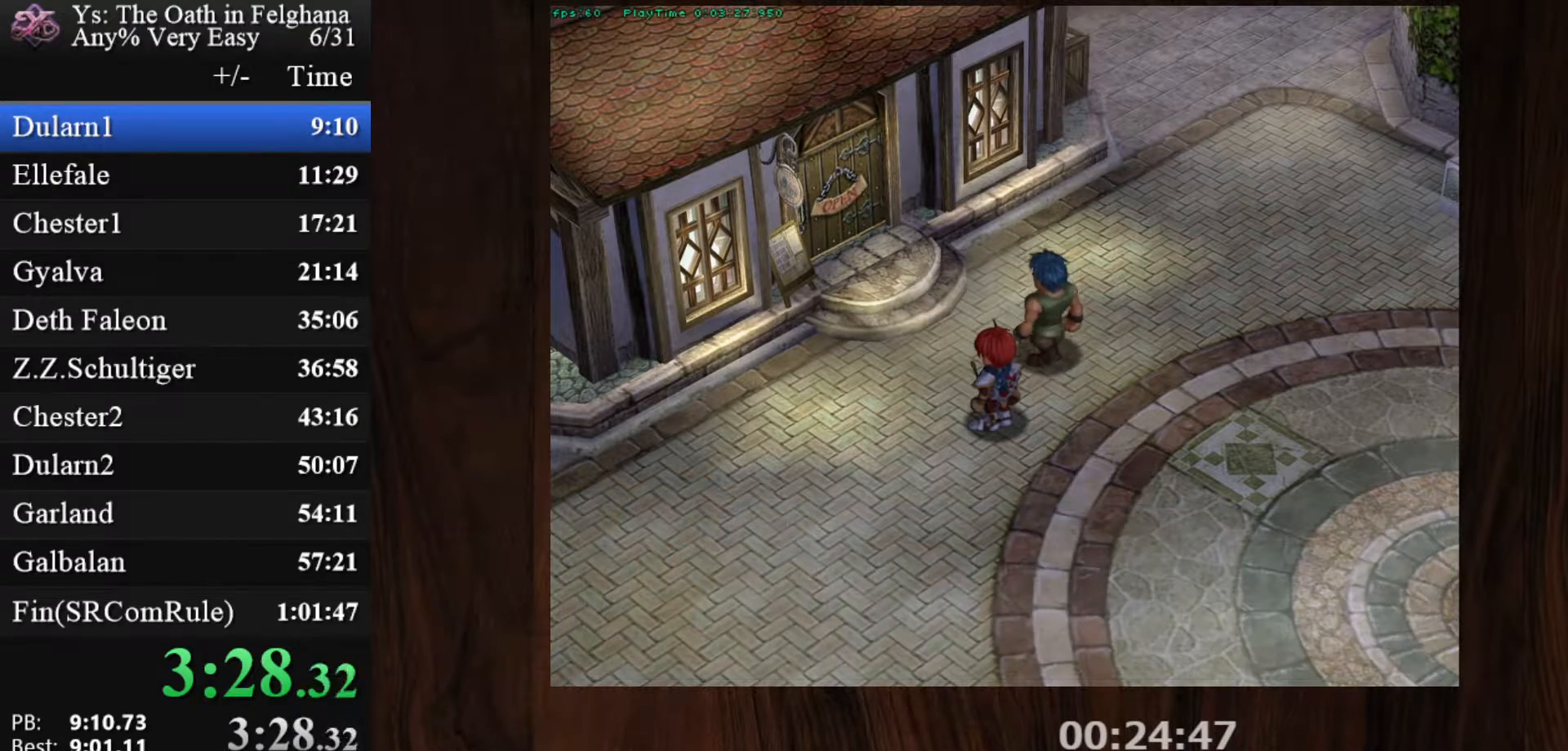
Gameplay with keyboard and mouse; each line is a JSON object with the keys and mouse buttons held at the frame after it. "events" lists presses ("down") and releases ("up") of "c", "ctrl", "d", "down", "left", "right", "s", "shift", "space", "up", "v", "x", "z", "mouse_left", "mouse_wheel" and "mouse_right" between this image and that frame as [ms after this image, input, new state], when the widget could be followed in between. "mouse_left", "mouse_wheel", "mouse_right" = the "left", "wheel", "right" buttons of the "mouse" list. No other keys are recorded. "wheel" means that the mouse wheel is clicked or scrolled. Mouse movement is not recorded.
{"keys": [], "mouse": [], "events": [[117, "z", "up"], [300, "z", "down"], [450, "z", "up"]]}
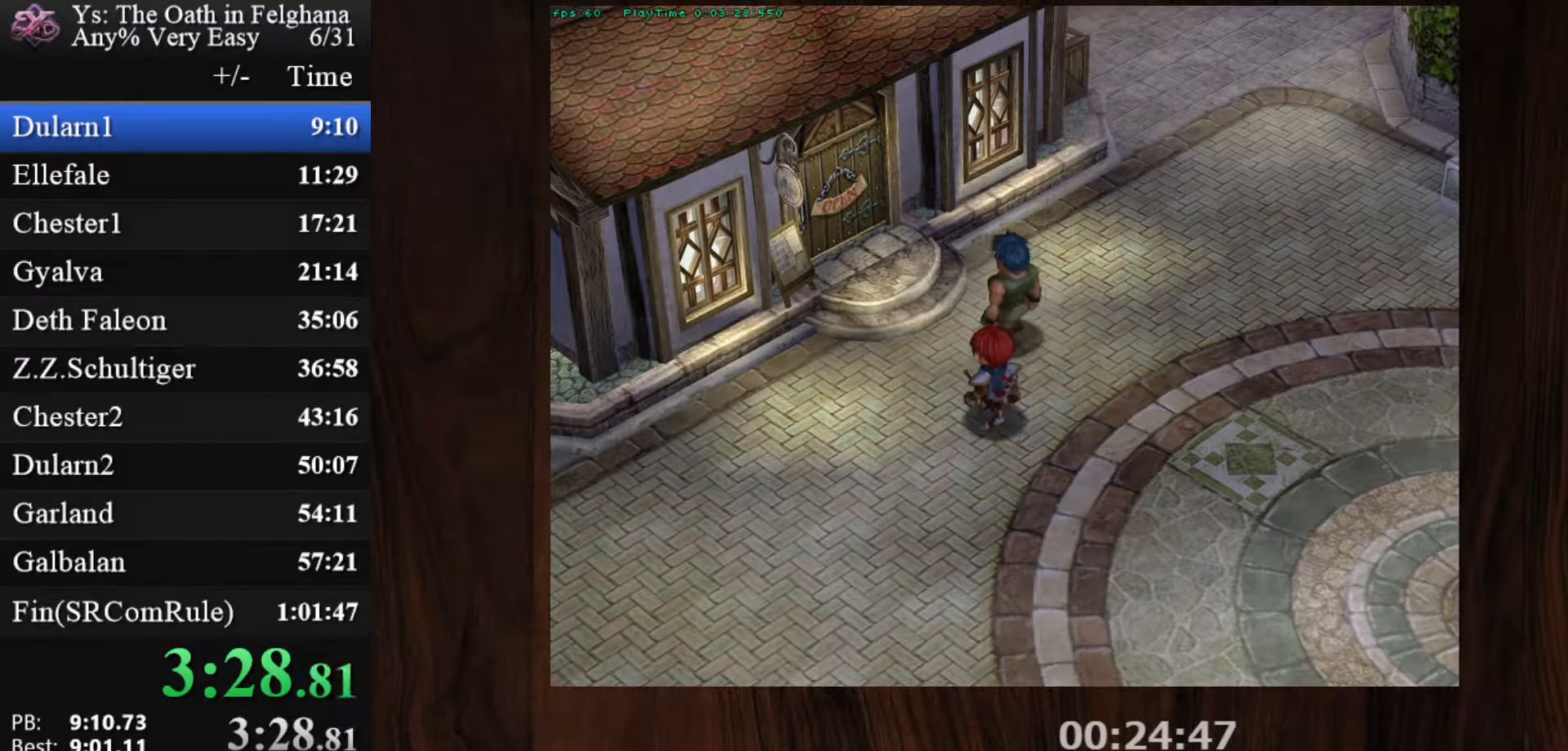
{"keys": ["z"], "mouse": [], "events": [[83, "z", "down"], [267, "z", "up"], [417, "z", "down"]]}
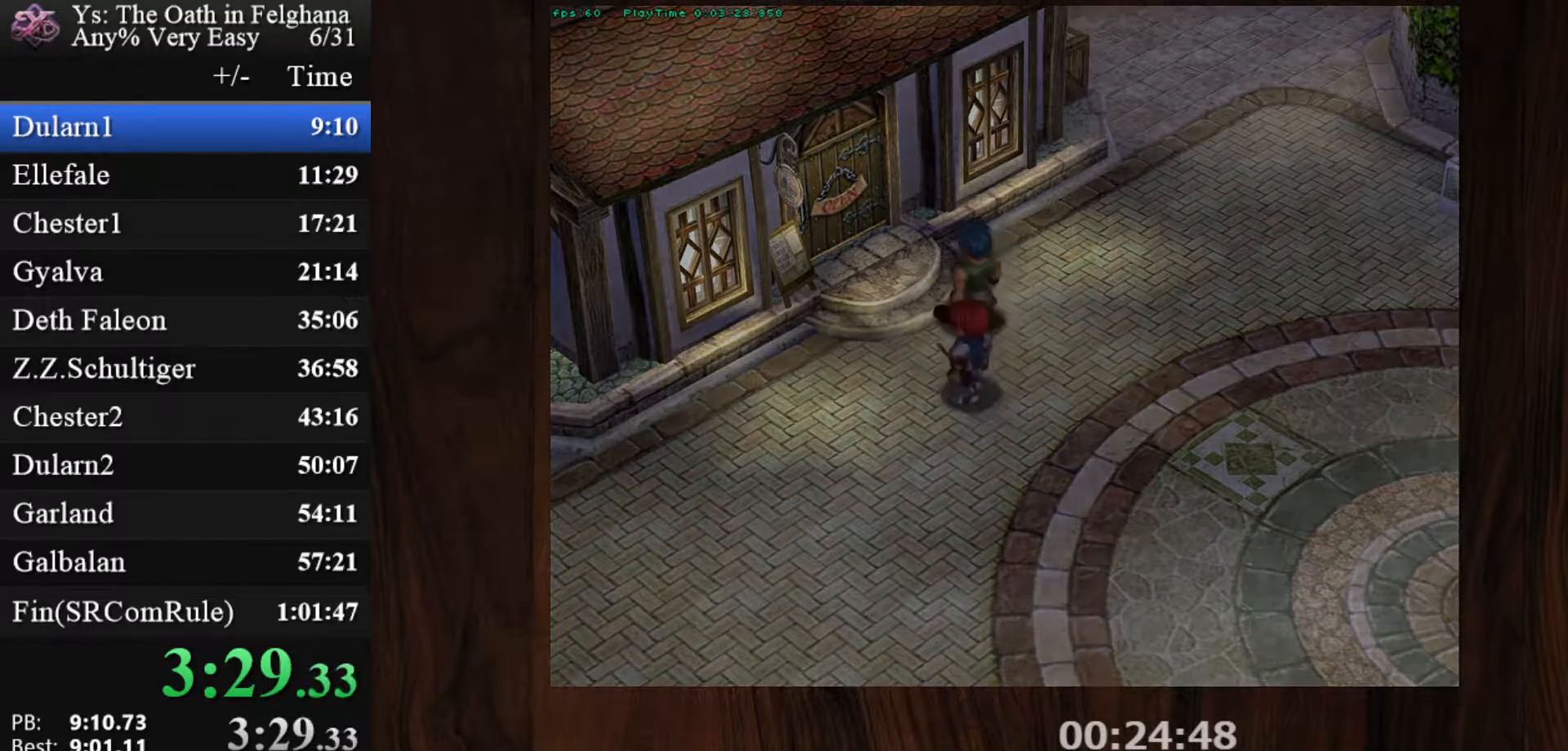
{"keys": [], "mouse": [], "events": [[50, "z", "up"], [250, "z", "down"], [383, "z", "up"]]}
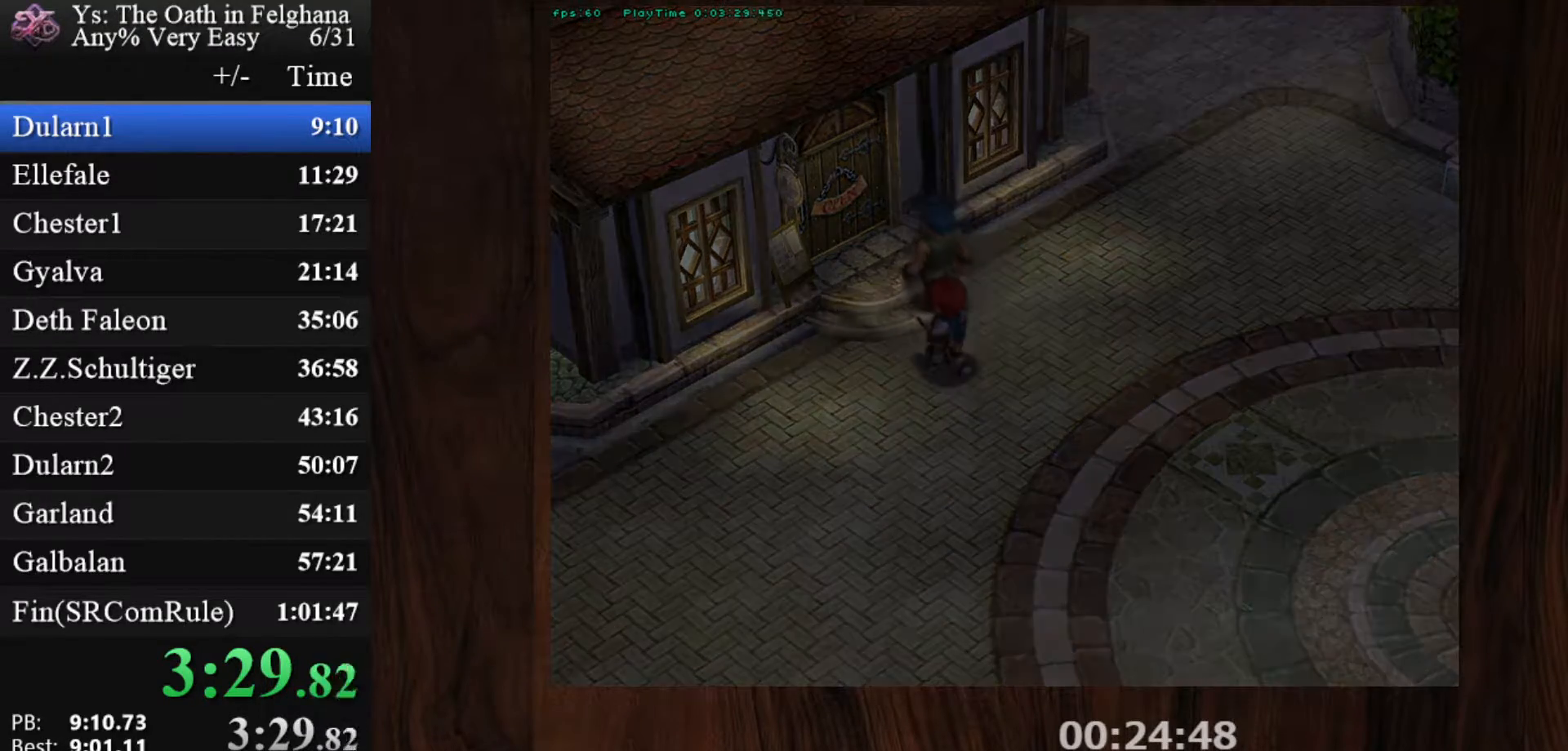
{"keys": ["z"], "mouse": [], "events": [[67, "z", "down"], [217, "z", "up"], [400, "z", "down"]]}
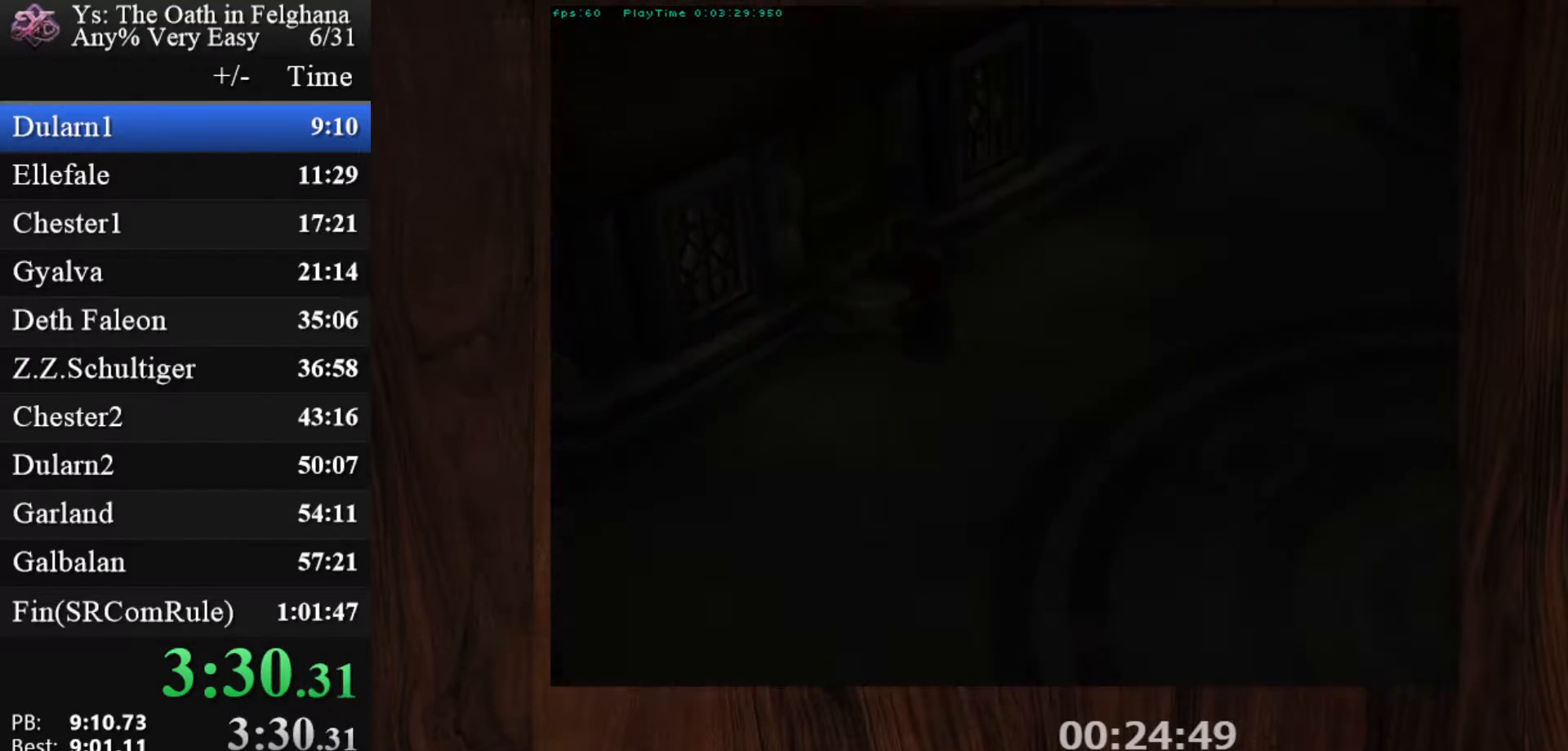
{"keys": ["z"], "mouse": [], "events": [[33, "z", "up"], [233, "z", "down"], [367, "z", "up"], [500, "z", "down"]]}
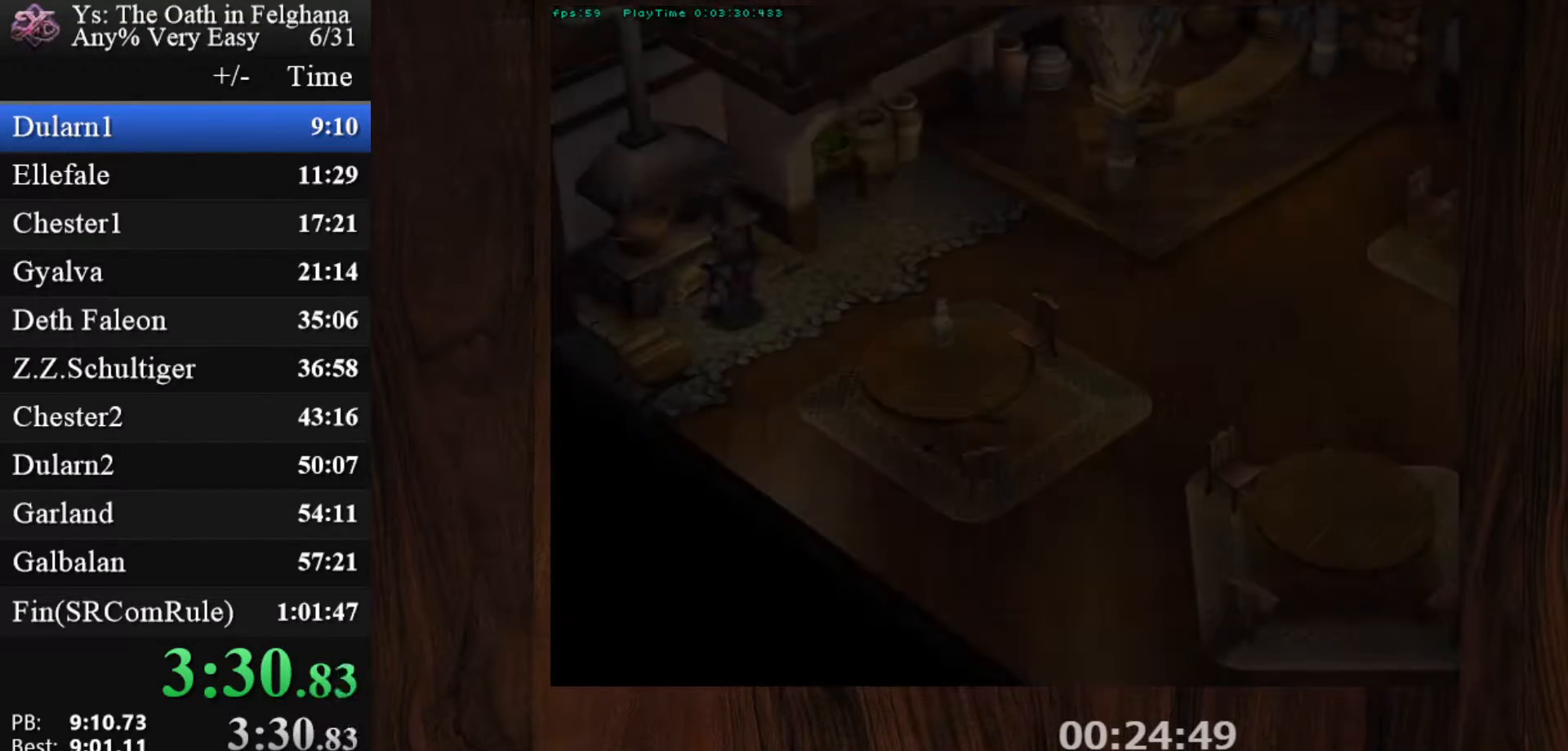
{"keys": ["z"], "mouse": [], "events": [[200, "z", "up"], [333, "z", "down"]]}
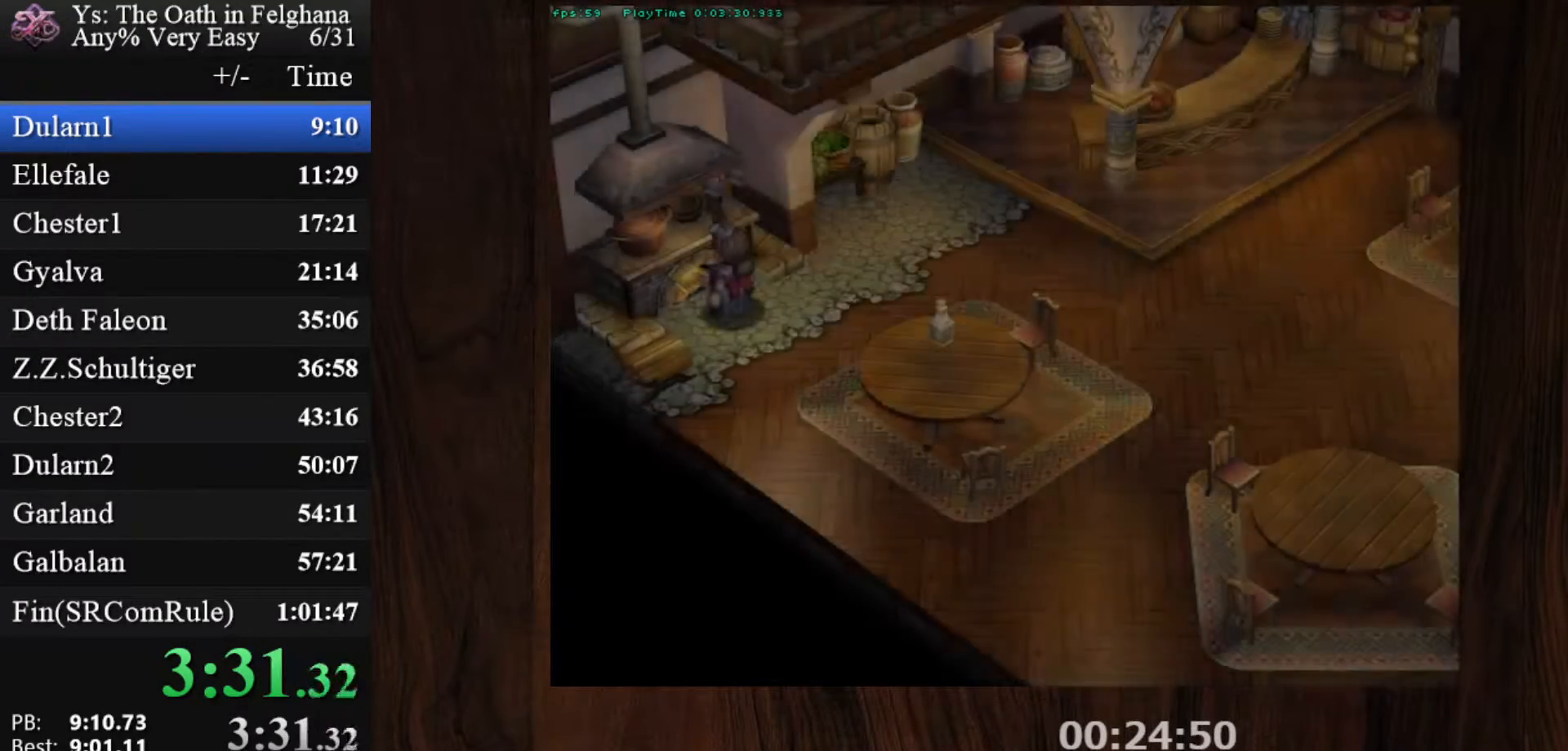
{"keys": ["z"], "mouse": [], "events": [[17, "z", "up"], [167, "z", "down"], [350, "z", "up"], [483, "z", "down"]]}
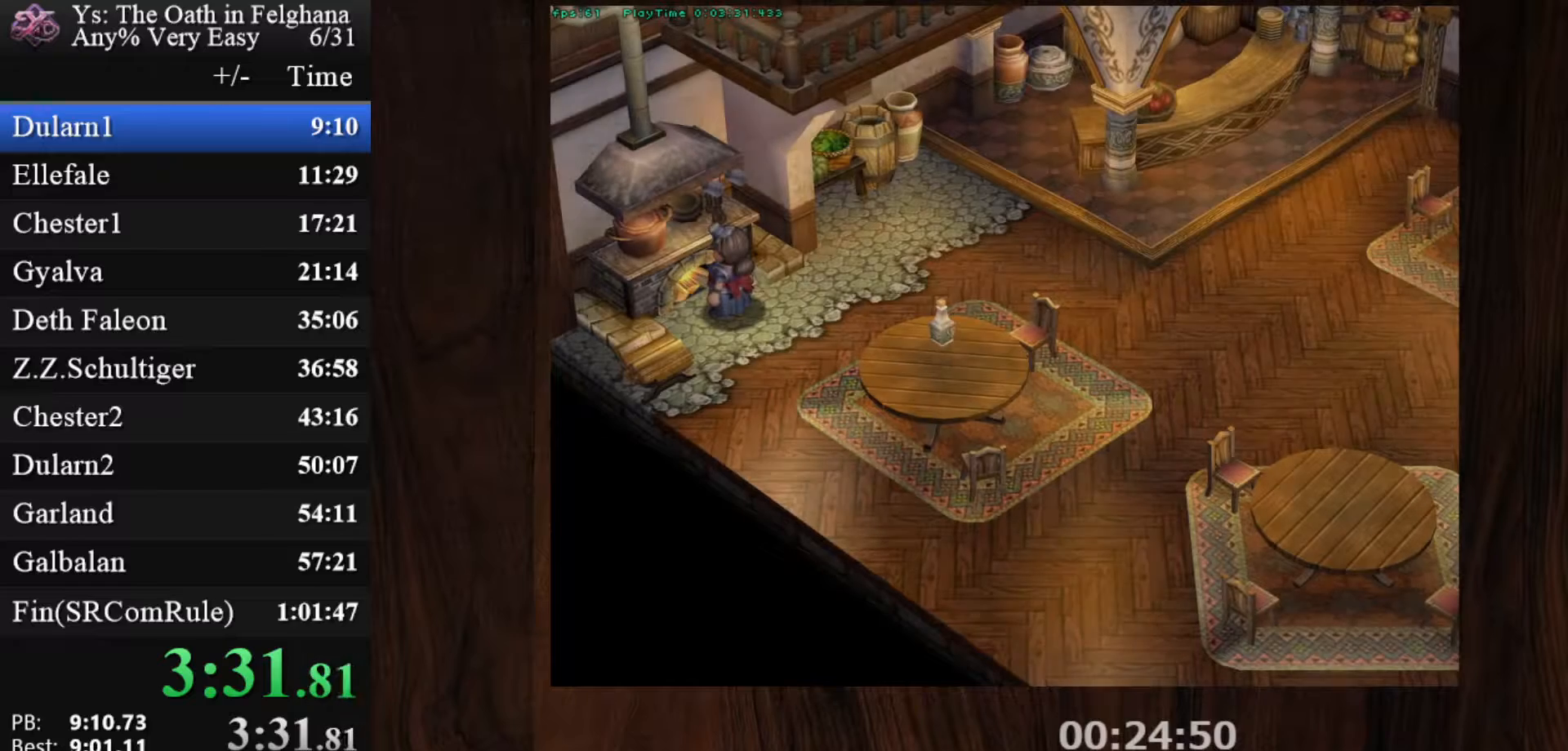
{"keys": [], "mouse": [], "events": [[133, "z", "up"], [317, "z", "down"], [450, "z", "up"]]}
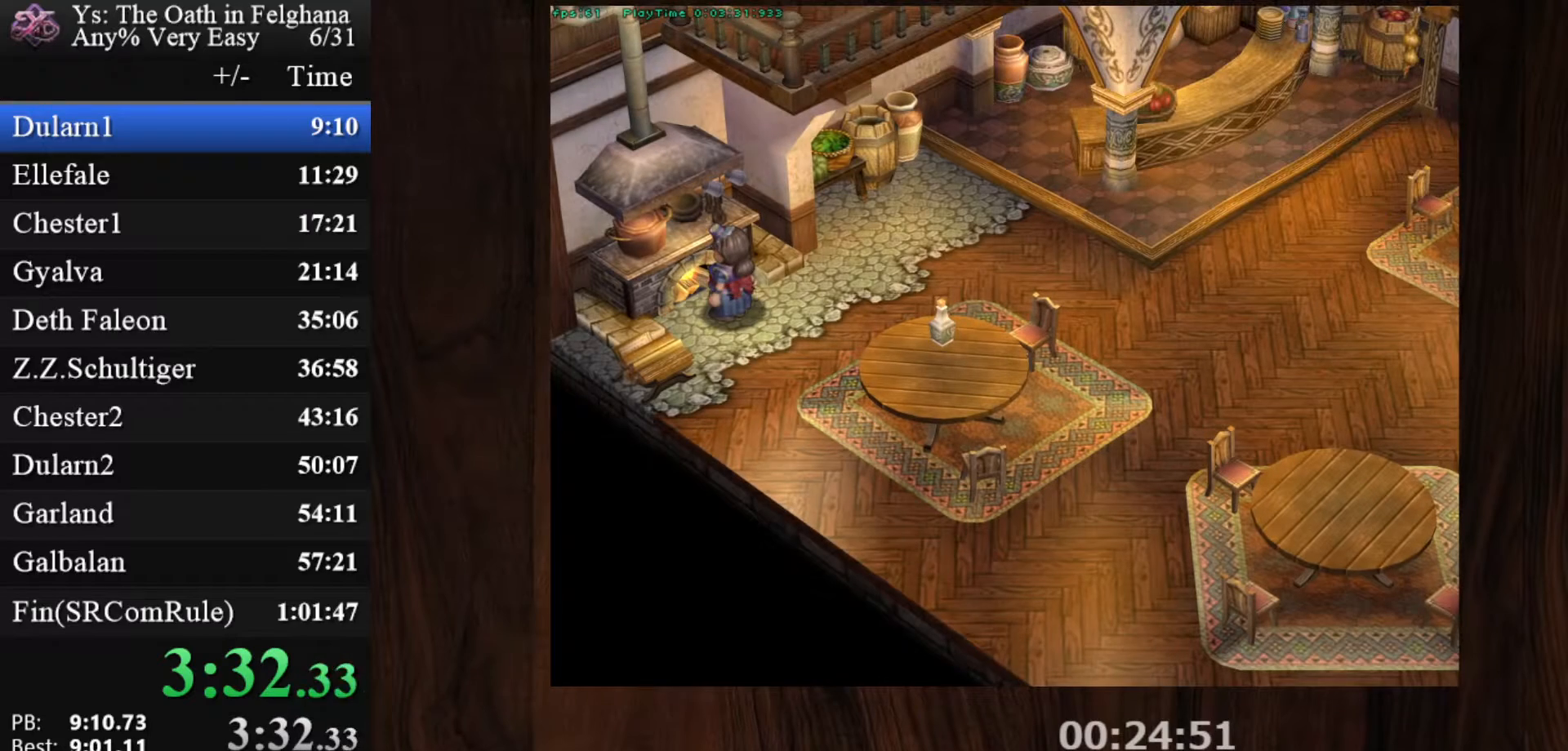
{"keys": ["z"], "mouse": [], "events": [[150, "z", "down"], [283, "z", "up"], [433, "z", "down"]]}
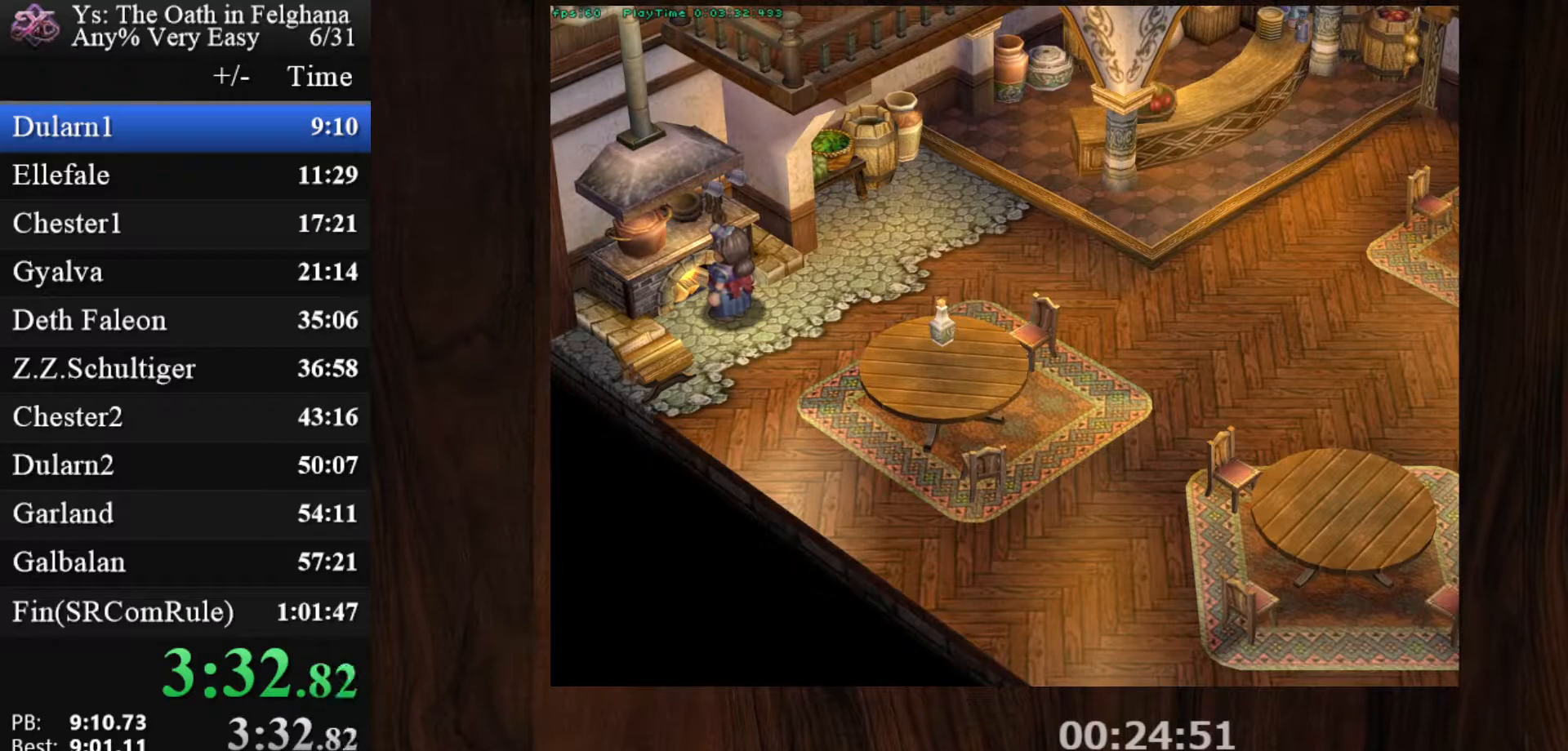
{"keys": [], "mouse": [], "events": [[117, "z", "up"], [250, "z", "down"], [433, "z", "up"]]}
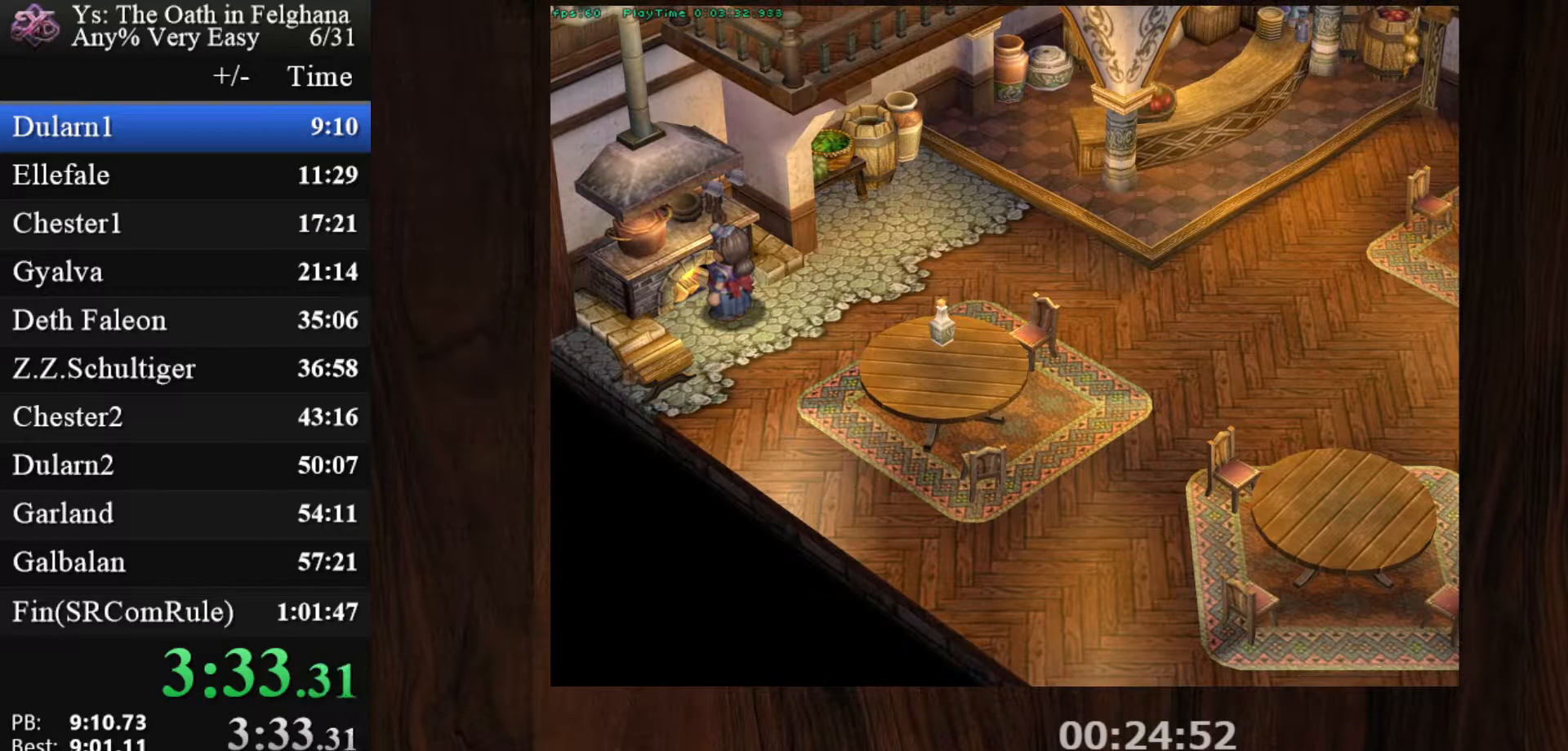
{"keys": ["z"], "mouse": [], "events": [[83, "z", "down"], [267, "z", "up"], [417, "z", "down"]]}
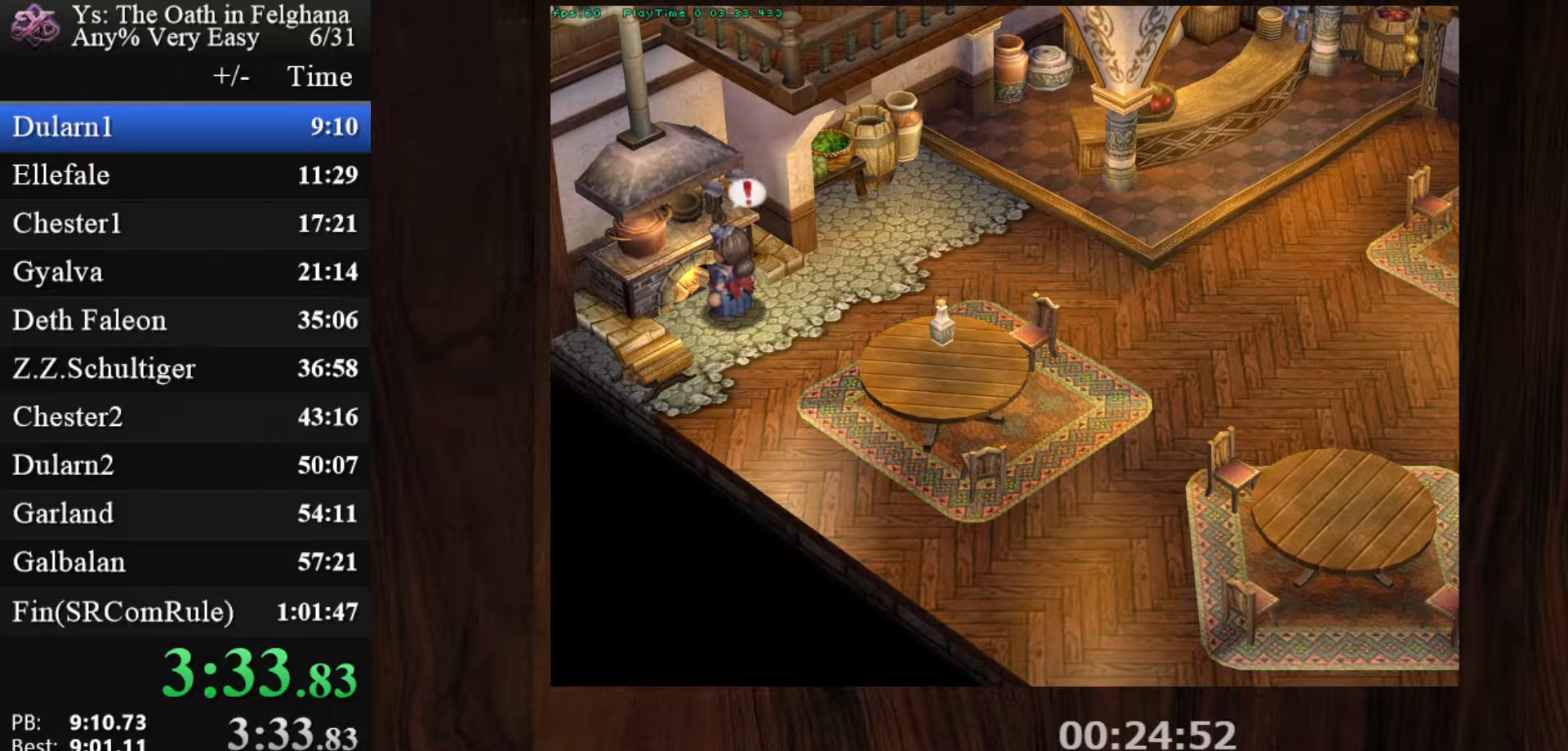
{"keys": [], "mouse": [], "events": [[50, "z", "up"], [233, "z", "down"], [417, "z", "up"]]}
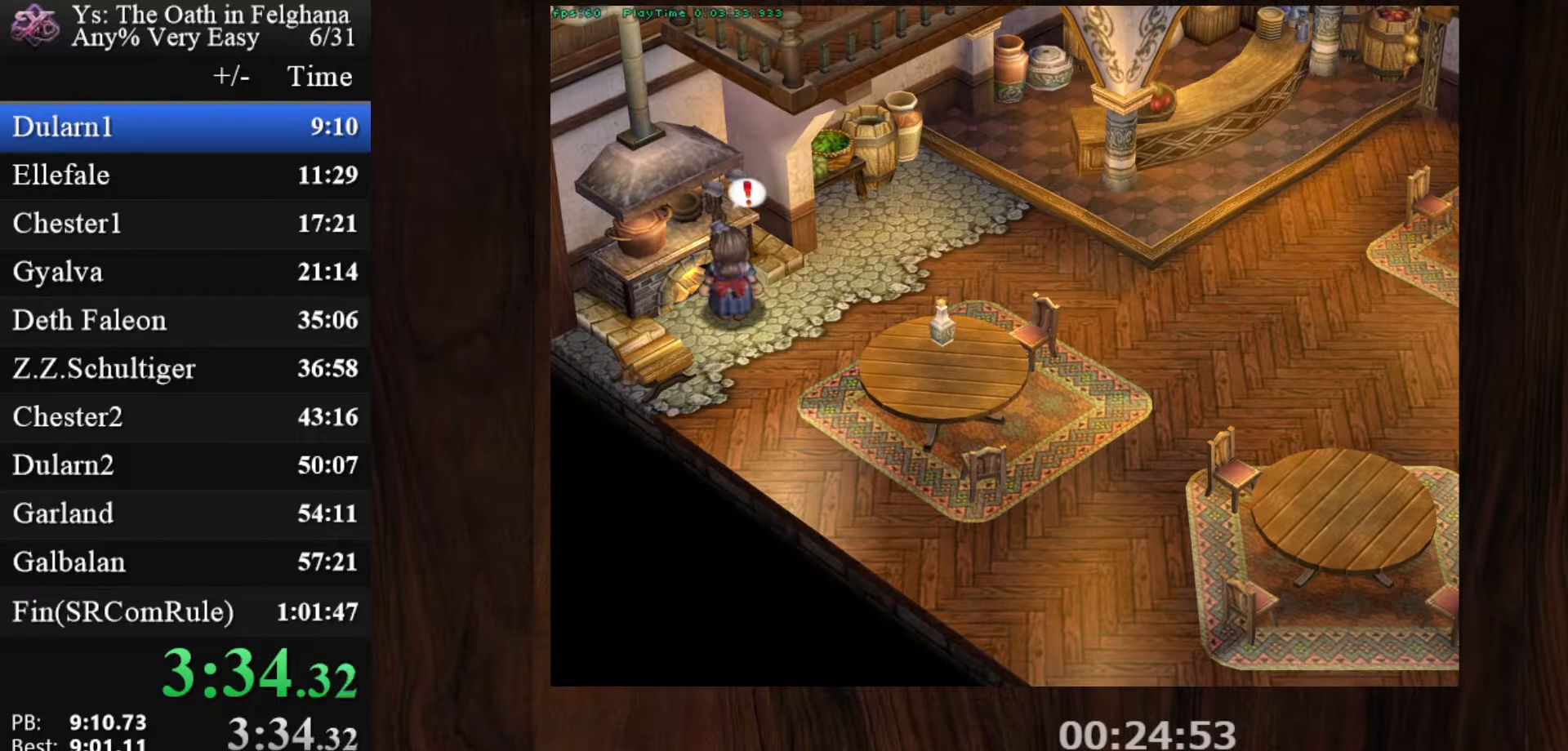
{"keys": ["z"], "mouse": [], "events": [[67, "z", "down"], [200, "z", "up"], [400, "z", "down"]]}
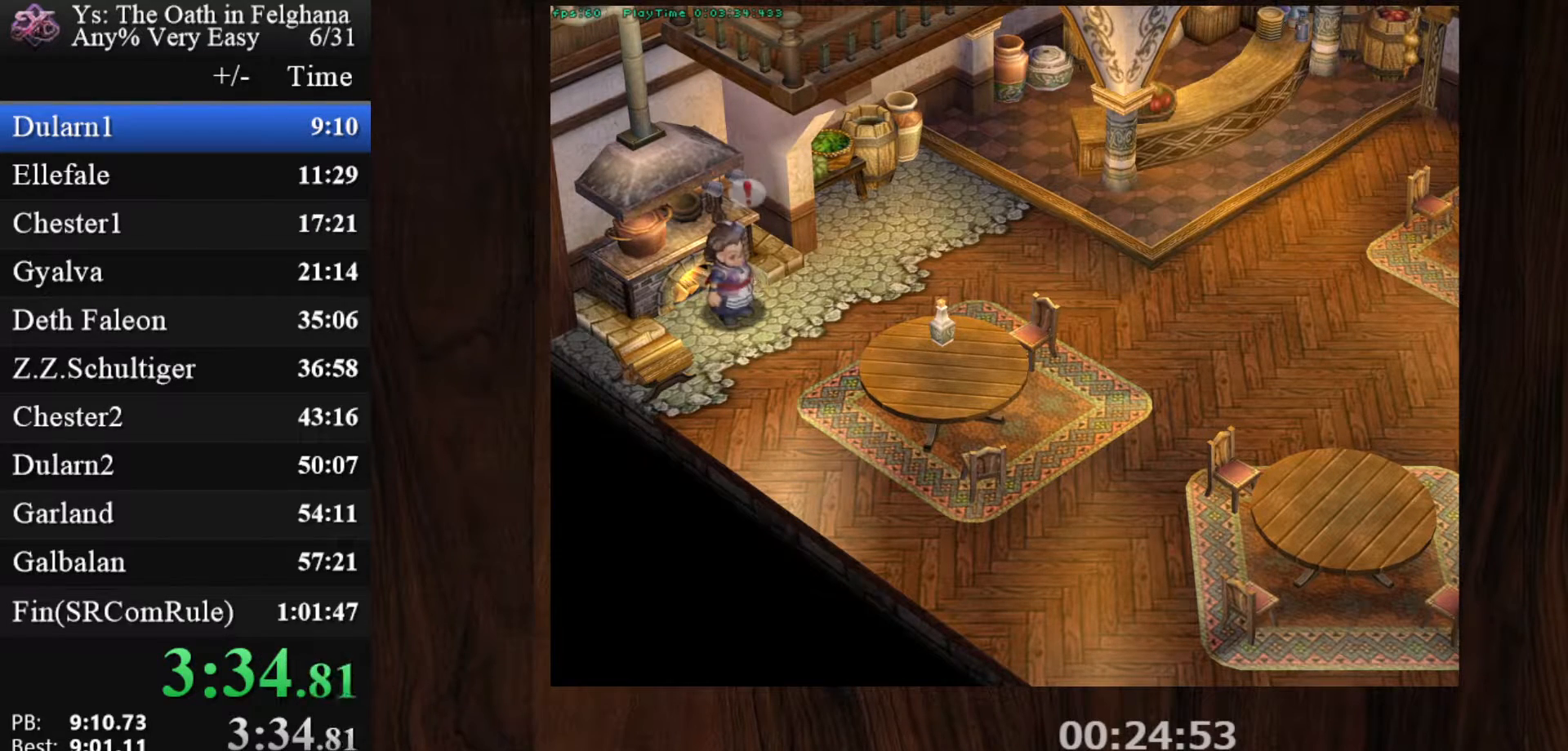
{"keys": [], "mouse": [], "events": [[33, "z", "up"], [167, "z", "down"], [367, "z", "up"]]}
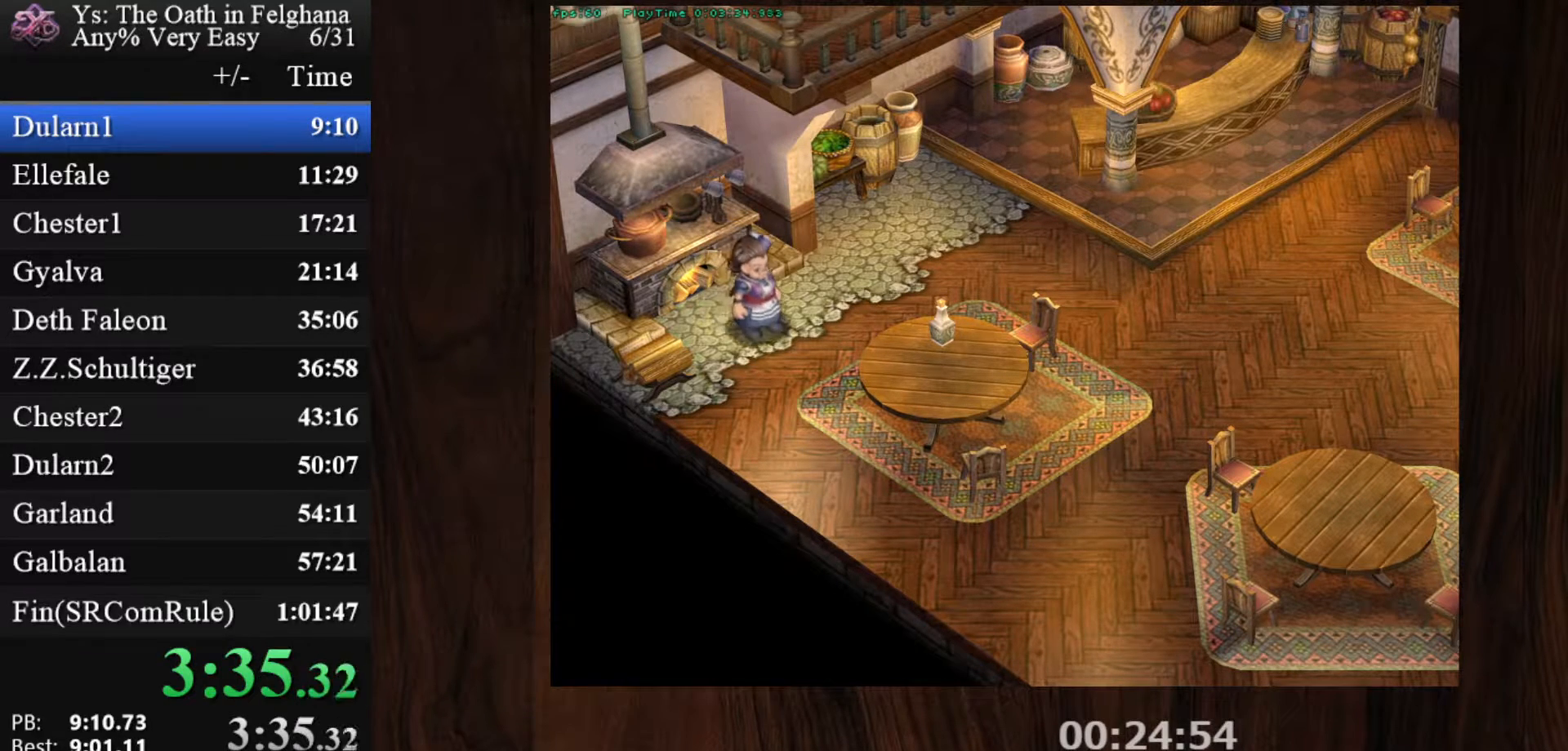
{"keys": ["z"], "mouse": [], "events": [[50, "z", "down"], [183, "z", "up"], [333, "z", "down"]]}
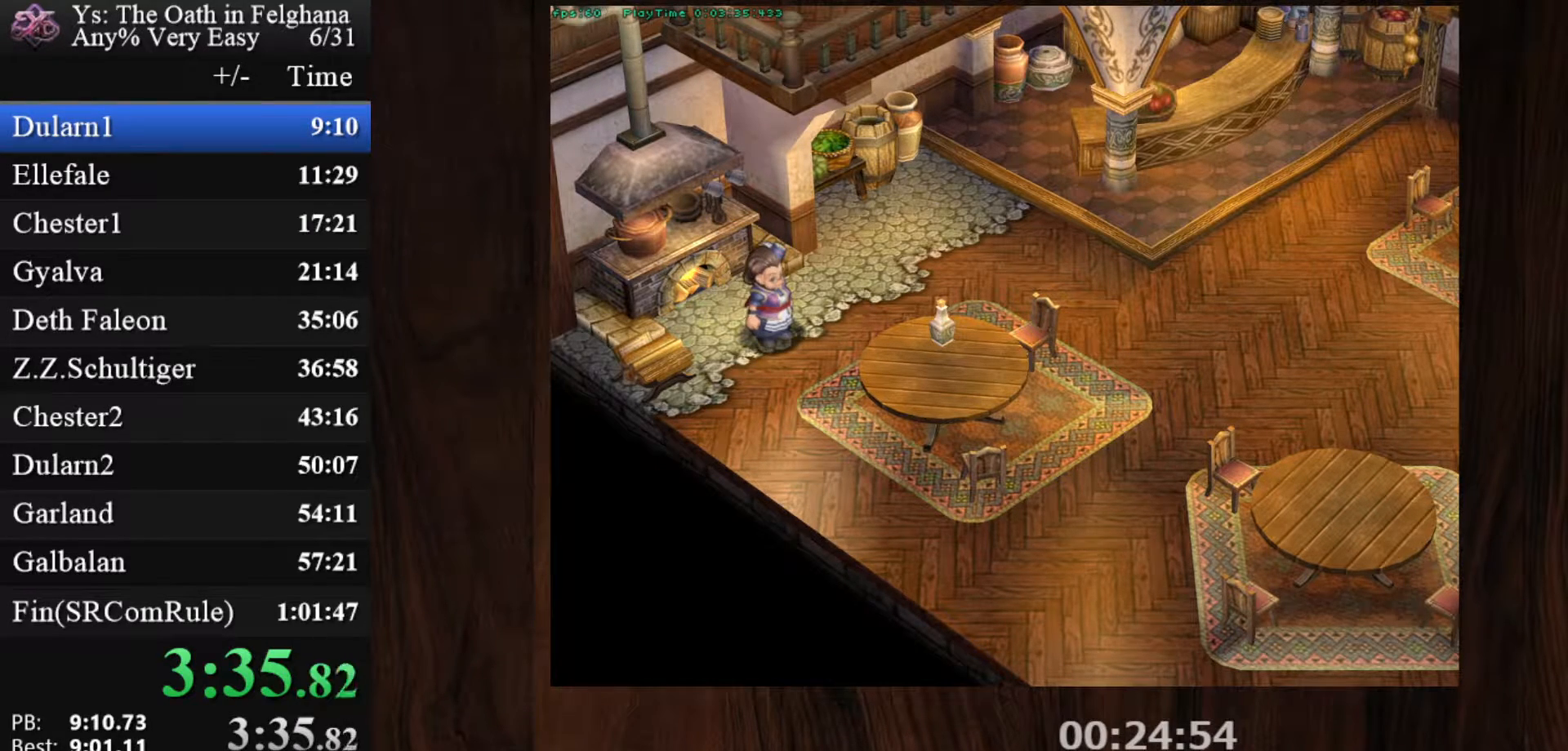
{"keys": ["z"], "mouse": [], "events": [[33, "z", "up"], [167, "z", "down"], [367, "z", "up"], [500, "z", "down"]]}
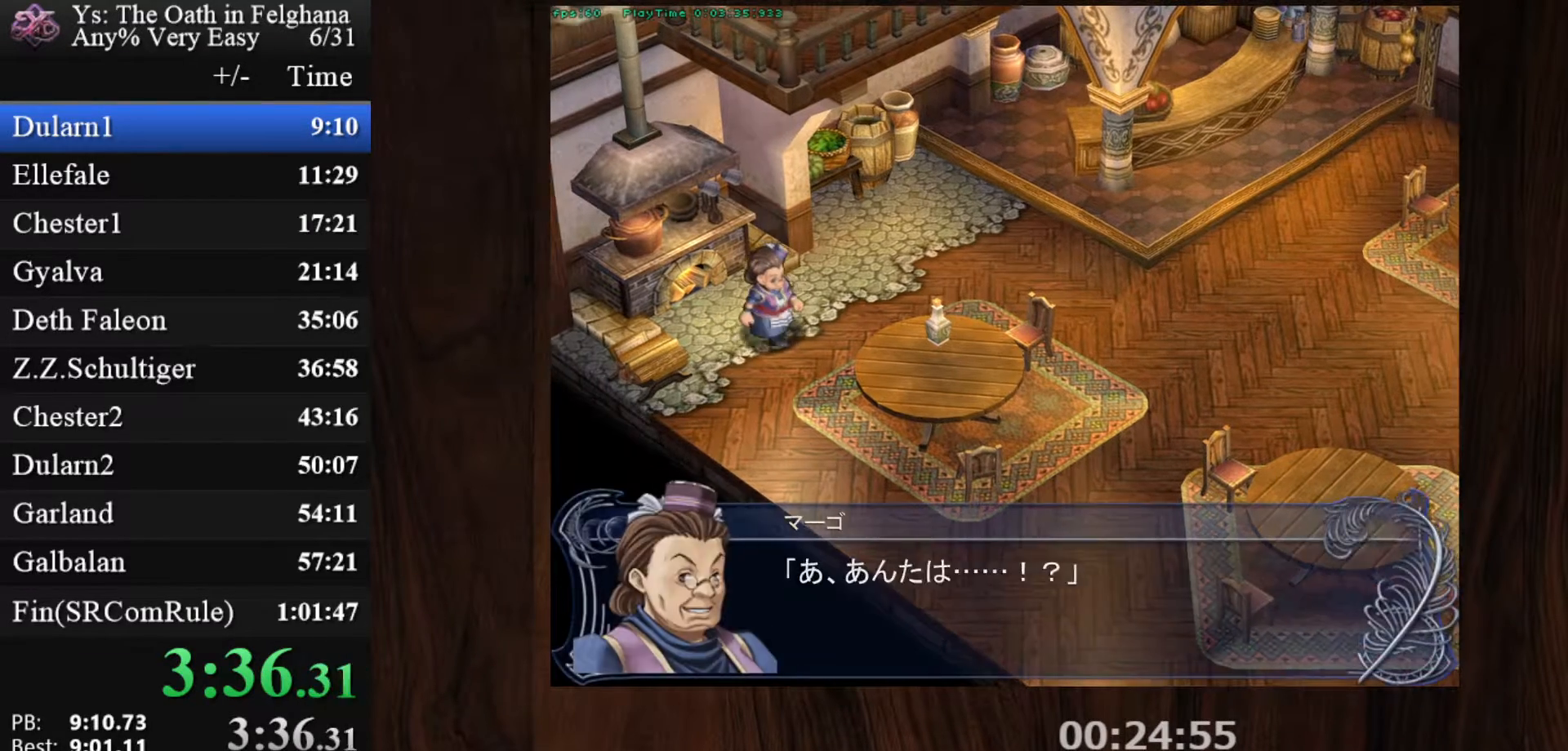
{"keys": [], "mouse": [], "events": [[183, "z", "up"], [333, "z", "down"], [467, "z", "up"]]}
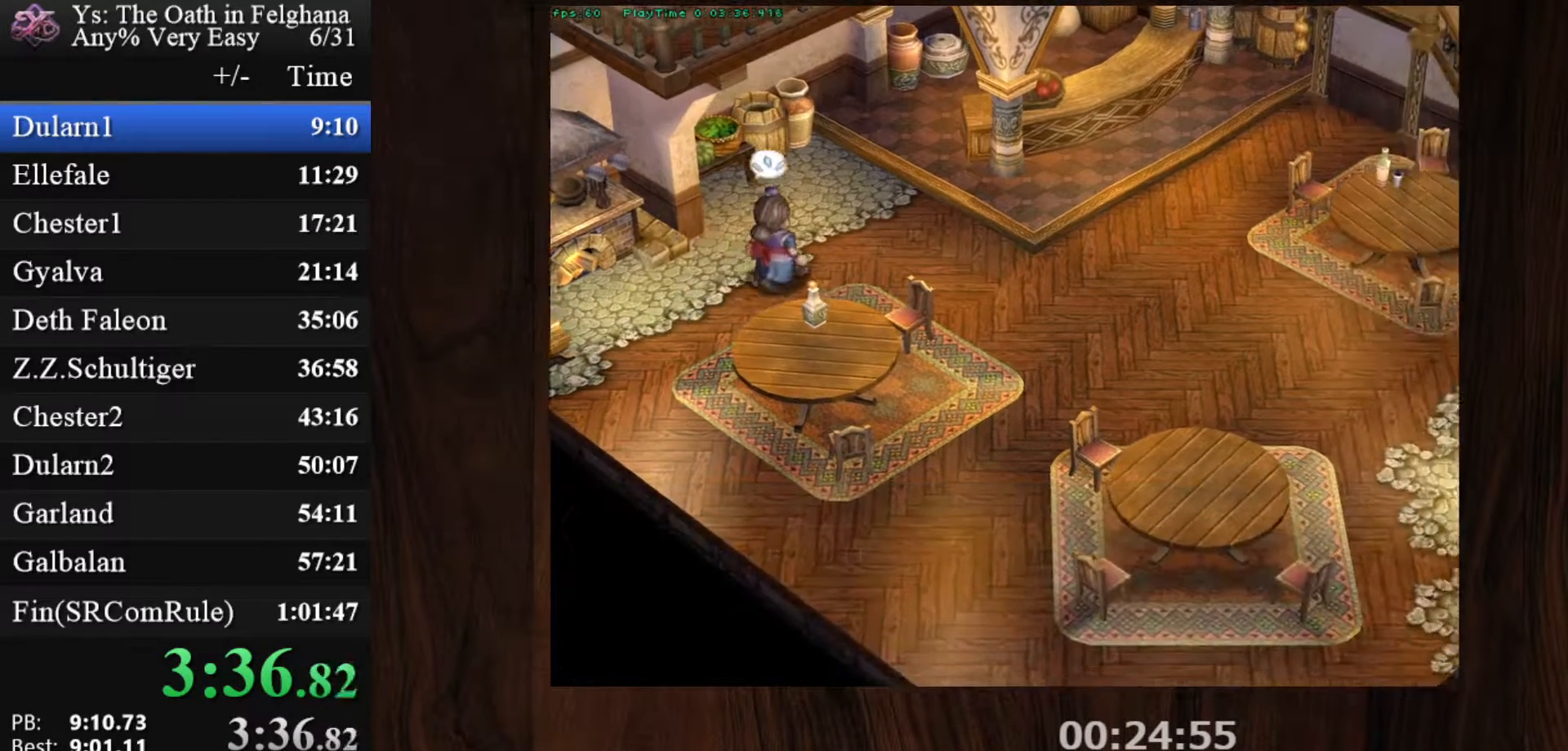
{"keys": ["z"], "mouse": [], "events": [[150, "z", "down"], [300, "z", "up"], [483, "z", "down"]]}
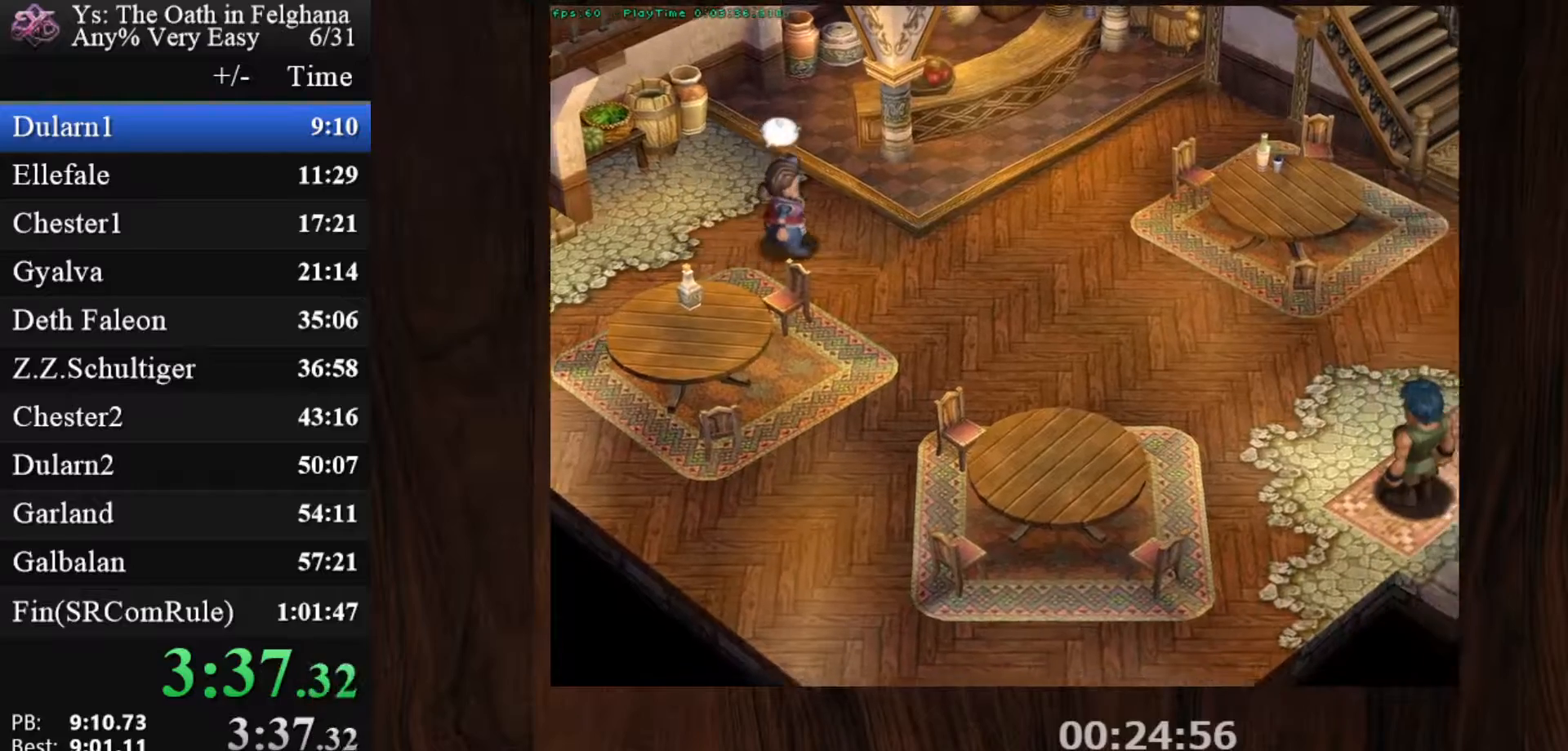
{"keys": [], "mouse": [], "events": [[117, "z", "up"], [317, "z", "down"], [450, "z", "up"]]}
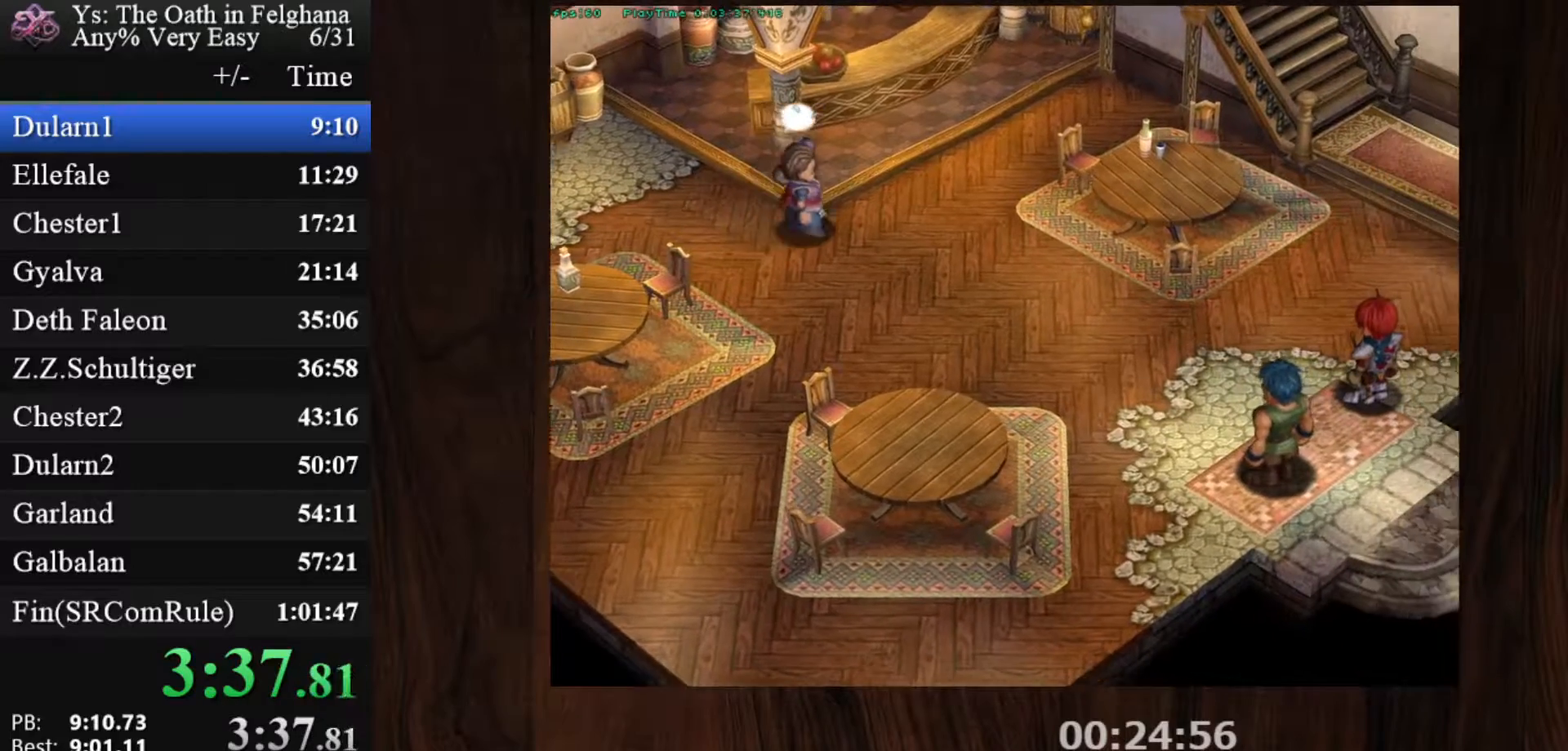
{"keys": ["z"], "mouse": [], "events": [[100, "z", "down"], [283, "z", "up"], [417, "z", "down"]]}
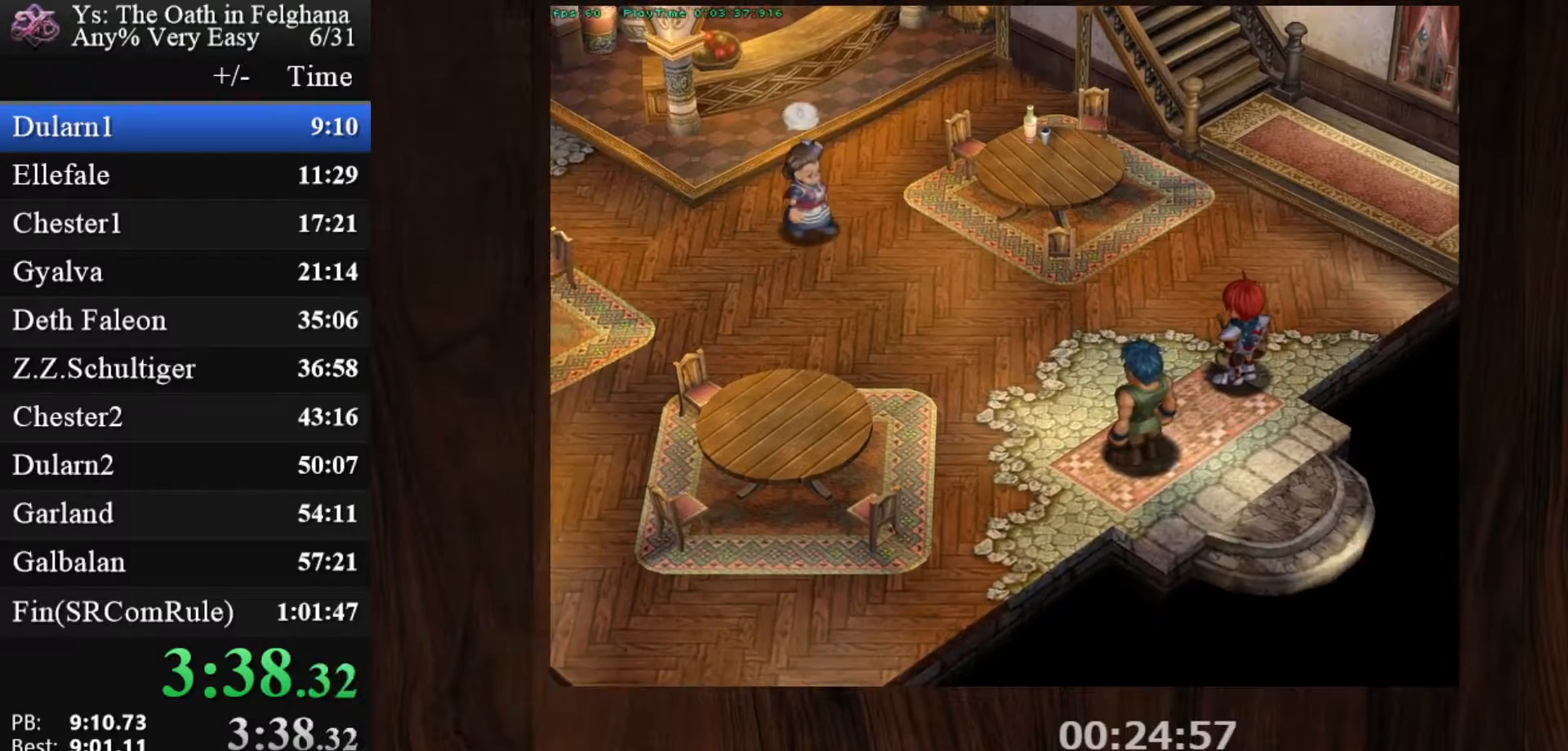
{"keys": [], "mouse": [], "events": [[100, "z", "up"], [250, "z", "down"], [433, "z", "up"]]}
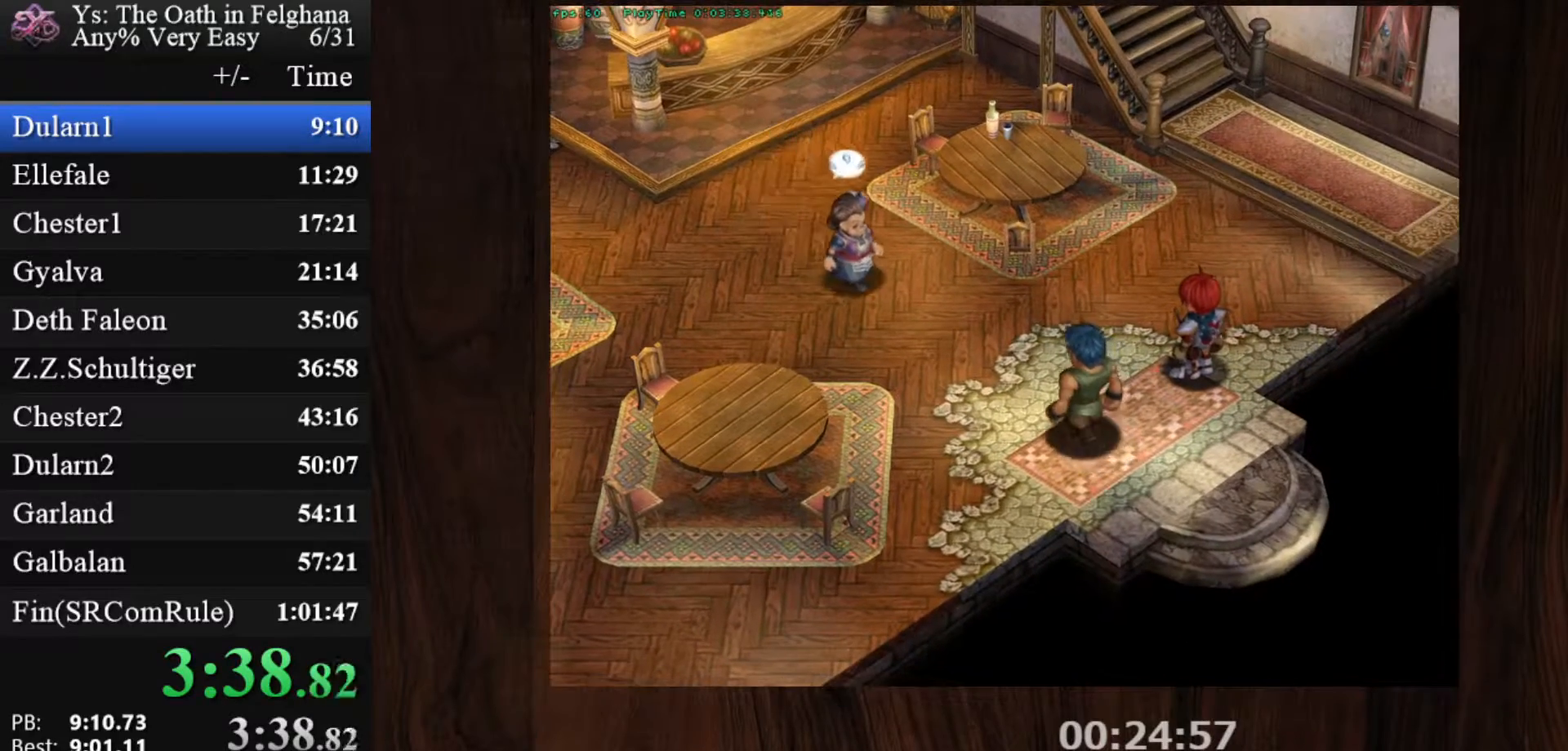
{"keys": ["z"], "mouse": [], "events": [[83, "z", "down"], [267, "z", "up"], [400, "z", "down"]]}
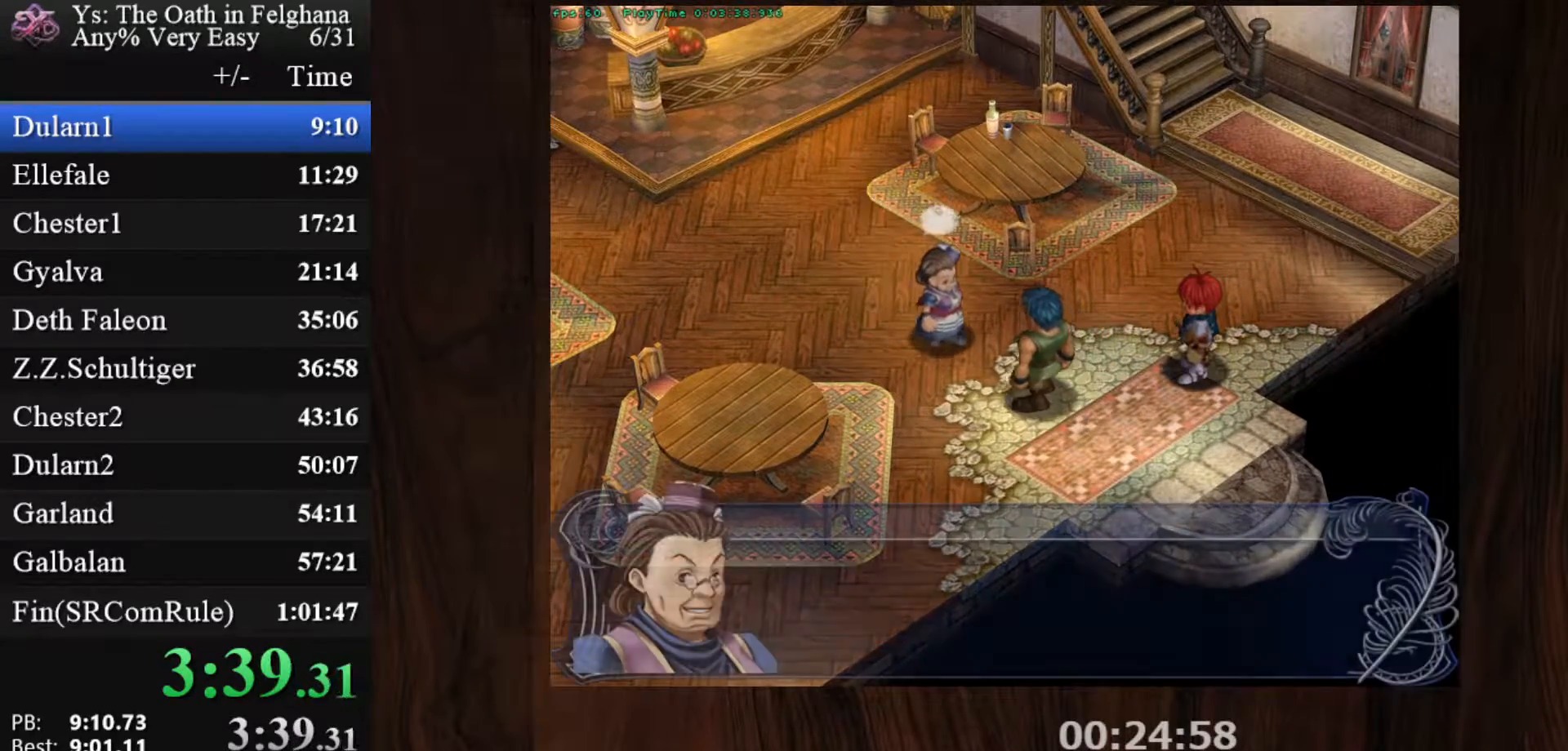
{"keys": [], "mouse": [], "events": [[50, "z", "up"], [233, "z", "down"], [367, "z", "up"]]}
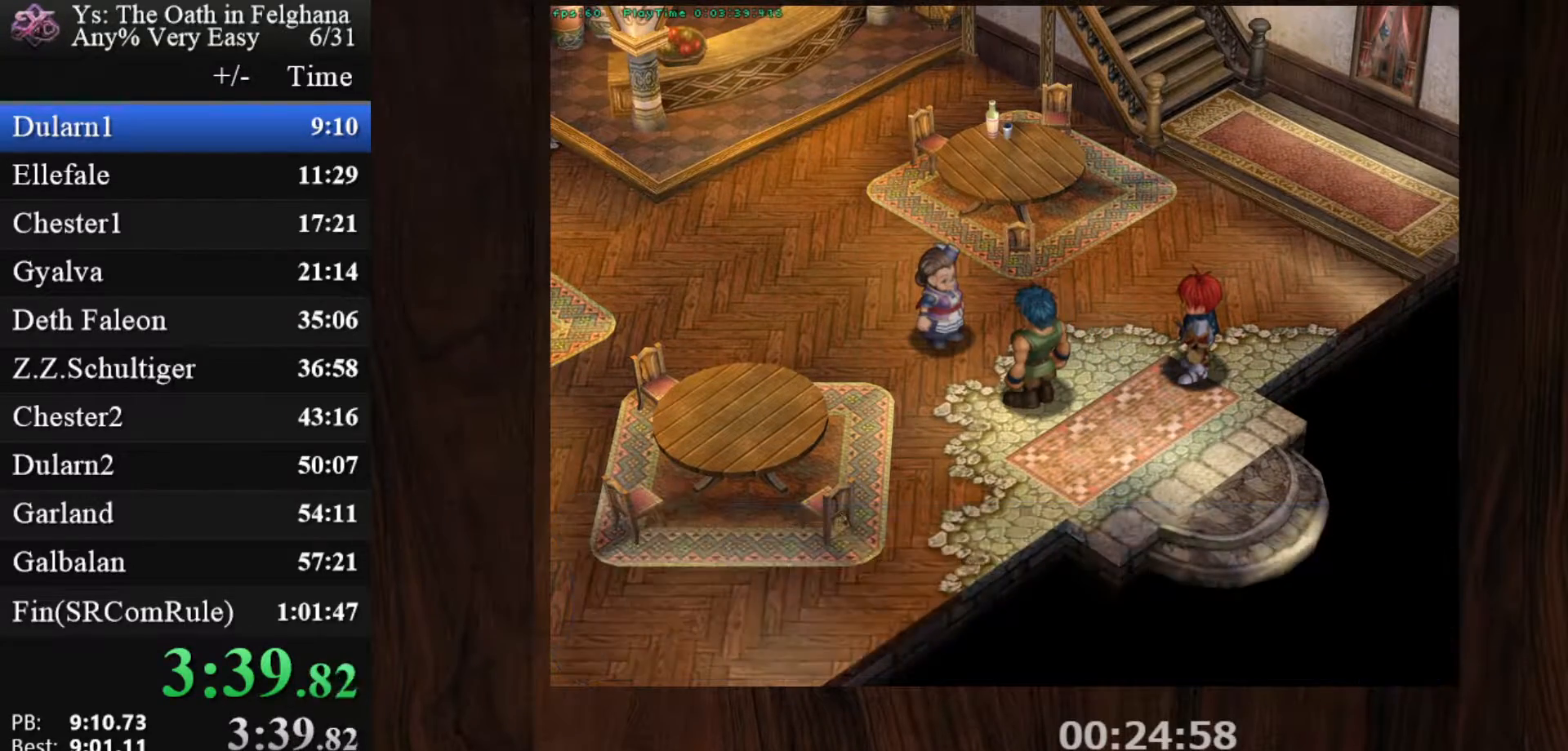
{"keys": ["z"], "mouse": [], "events": [[67, "z", "down"], [200, "z", "up"], [383, "z", "down"]]}
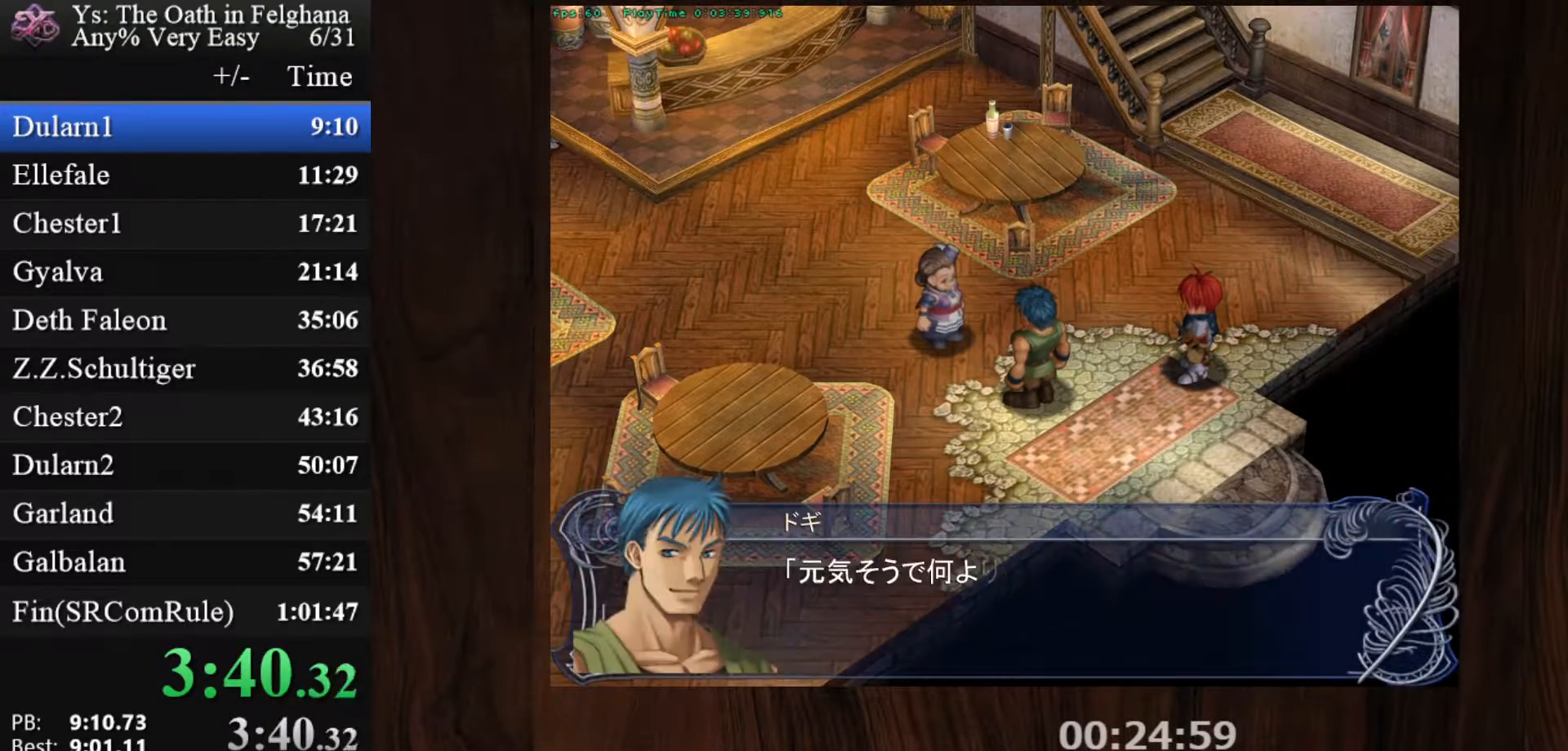
{"keys": [], "mouse": [], "events": [[33, "z", "up"], [217, "z", "down"], [350, "z", "up"]]}
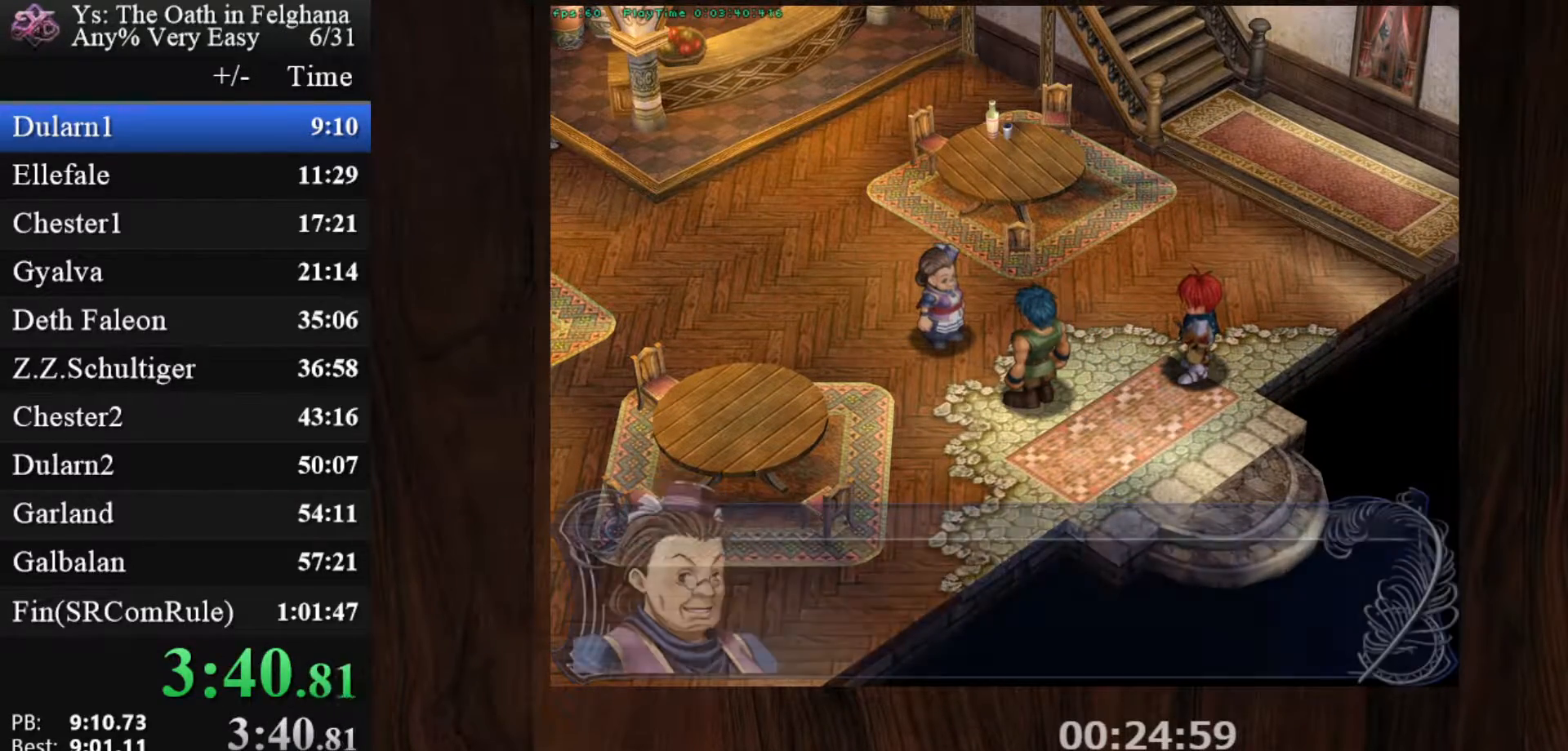
{"keys": ["z"], "mouse": [], "events": [[50, "z", "down"], [183, "z", "up"], [317, "z", "down"]]}
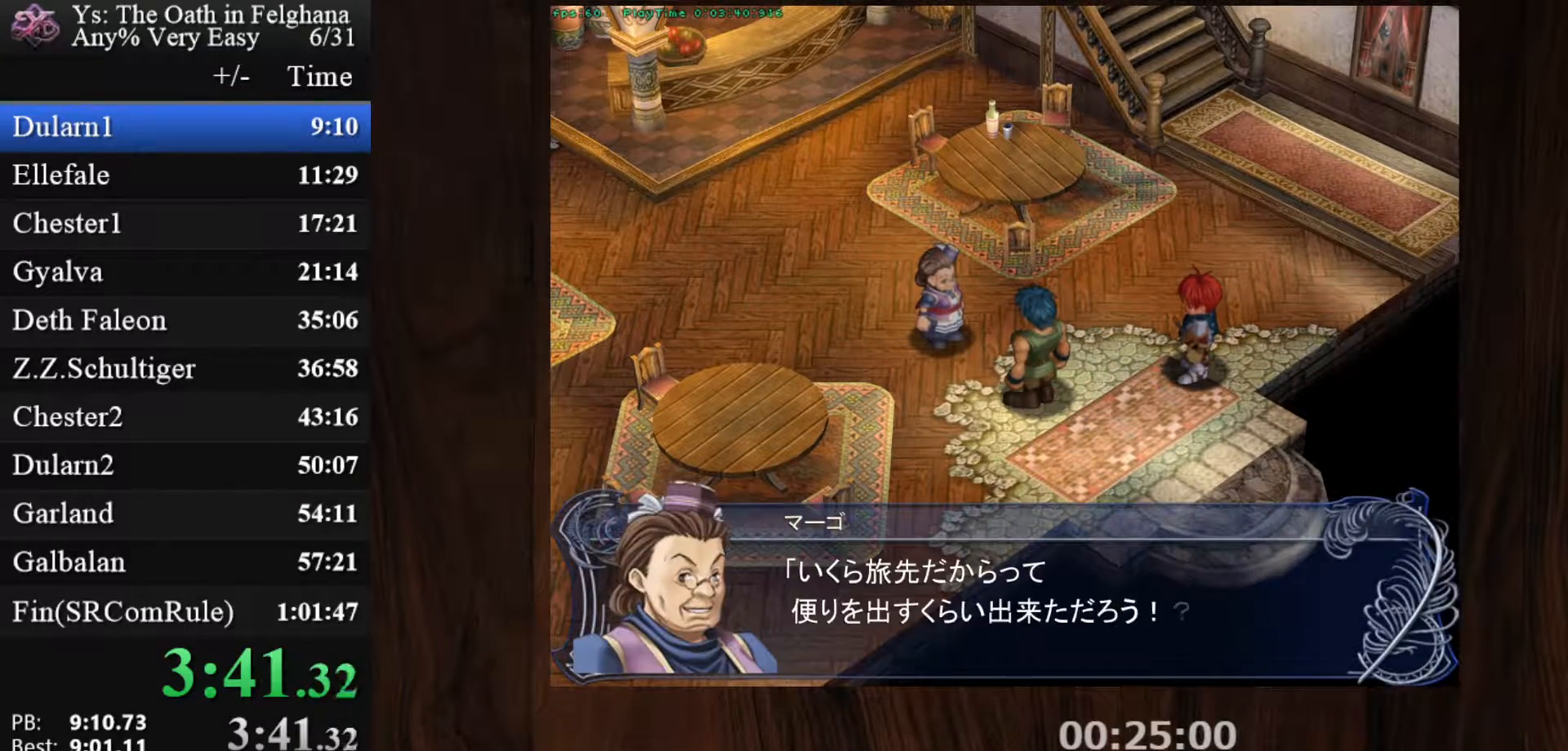
{"keys": ["z"], "mouse": [], "events": [[17, "z", "up"], [150, "z", "down"], [333, "z", "up"], [483, "z", "down"]]}
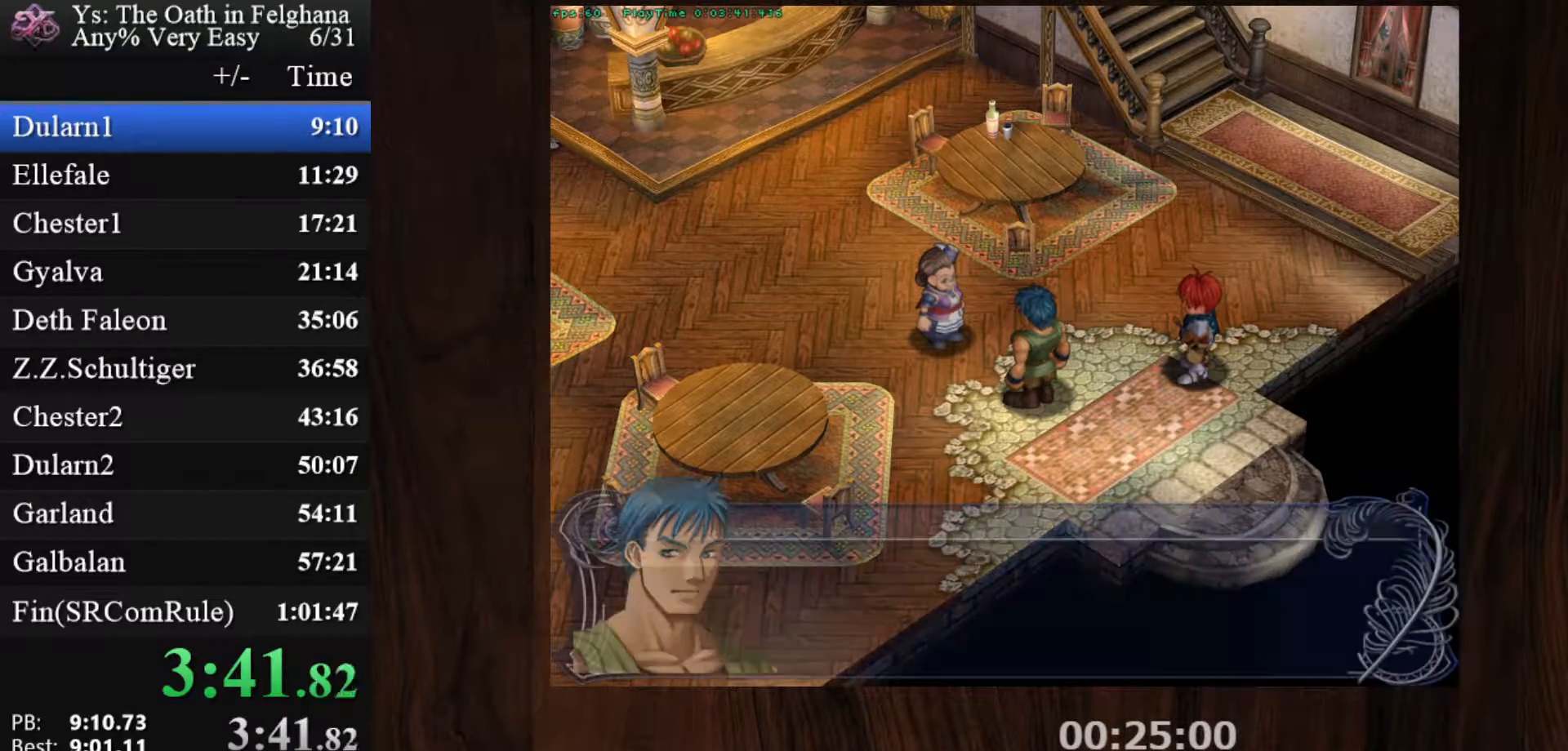
{"keys": [], "mouse": [], "events": [[167, "z", "up"], [300, "z", "down"], [500, "z", "up"]]}
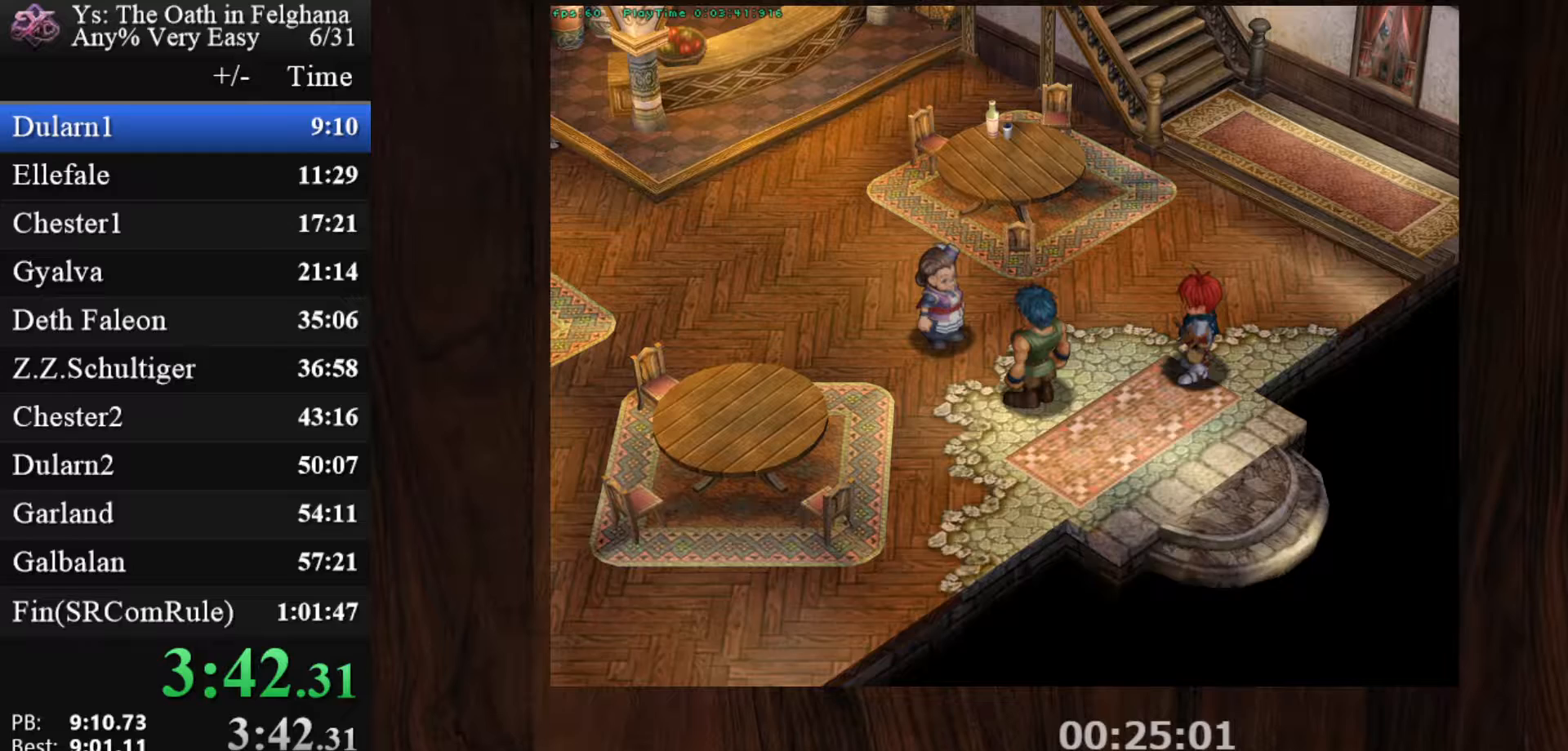
{"keys": ["z"], "mouse": [], "events": [[133, "z", "down"], [283, "z", "up"], [483, "z", "down"]]}
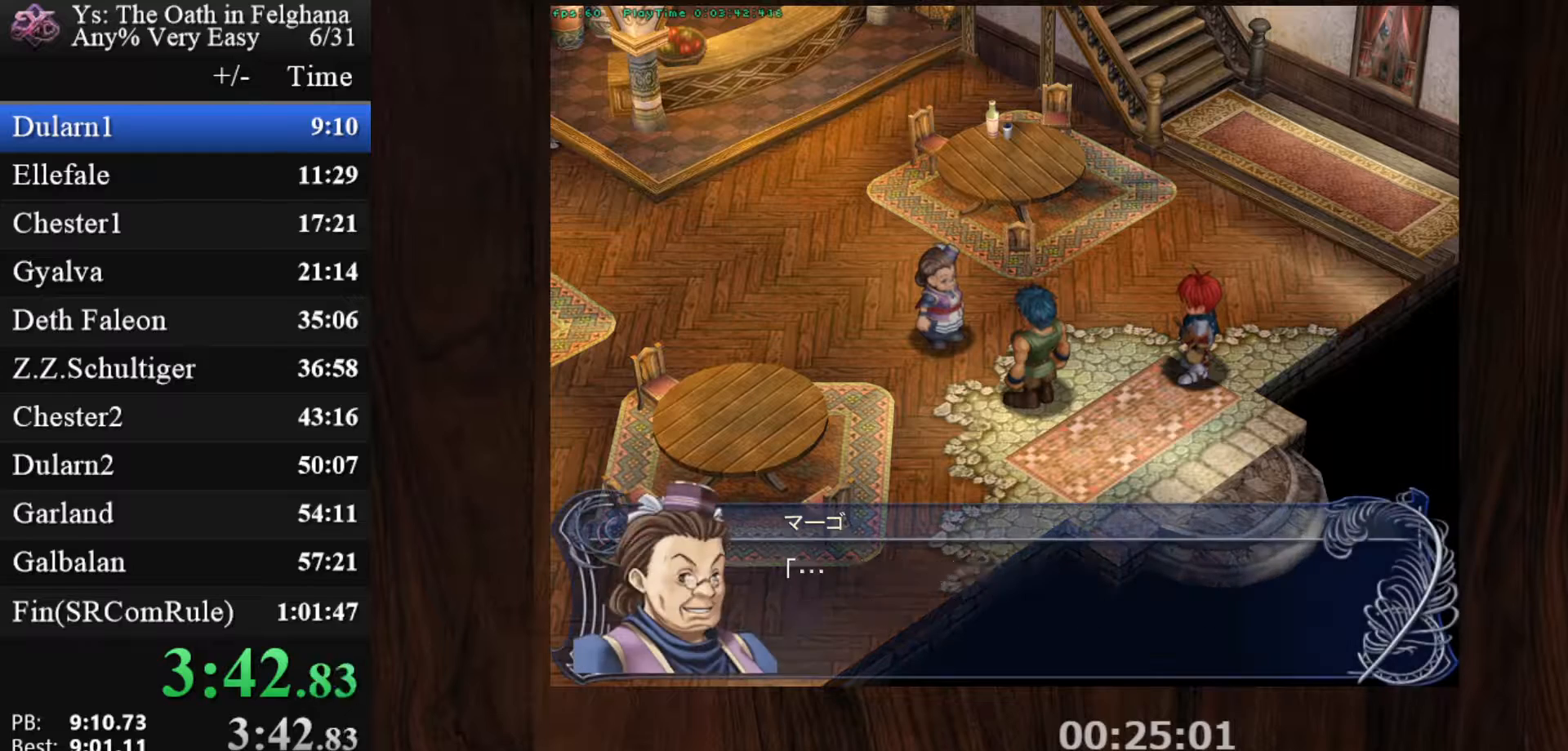
{"keys": [], "mouse": [], "events": [[100, "z", "up"], [250, "z", "down"], [433, "z", "up"]]}